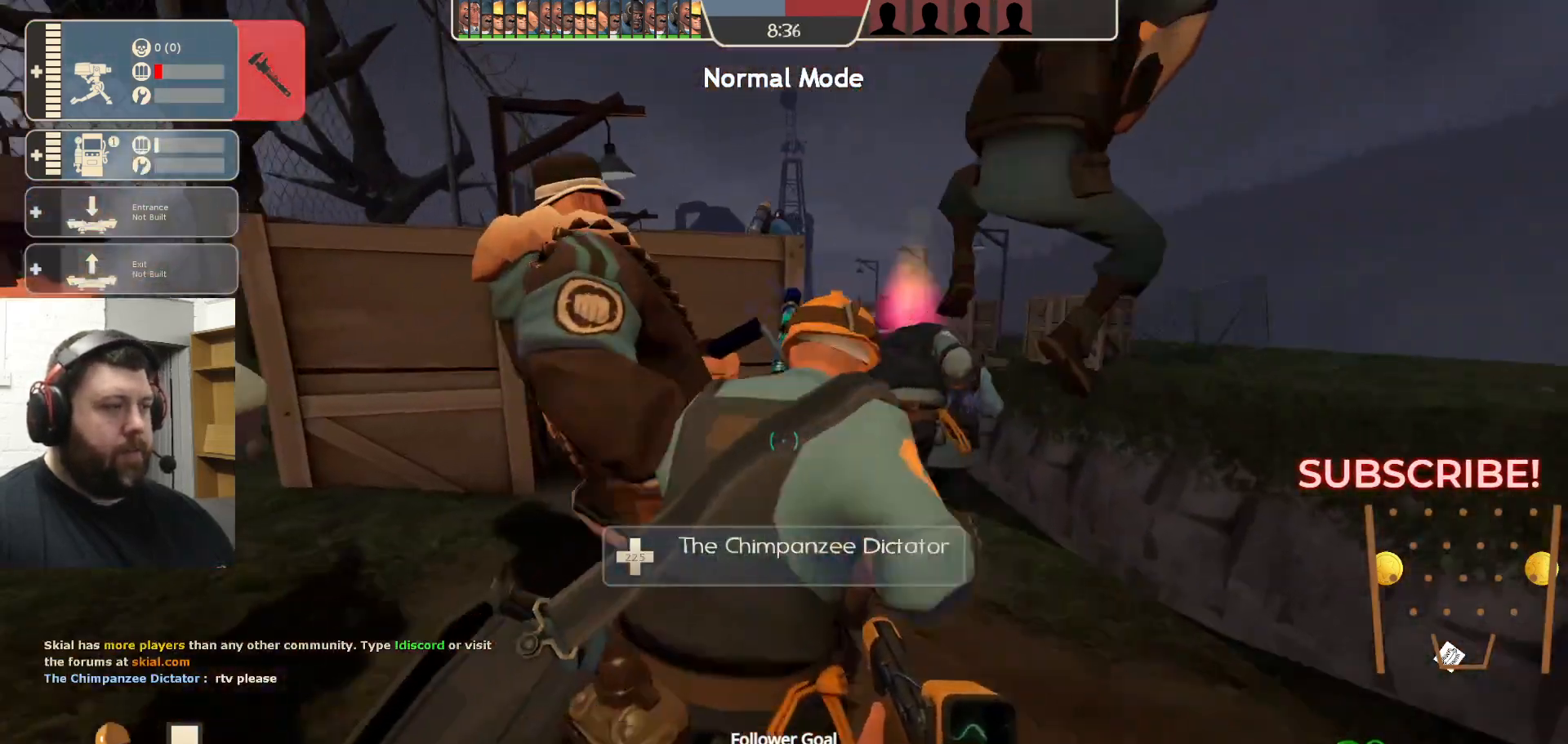
Gameplay with a controller (PlayStation layout); each line is a JSON object with the inputs held at the frame after it. "events" lists button and stick changes between this image and that frame as [ms after this image, input, new state], when the widget could be followed in between.
{"buttons": [], "left_stick": "up-right", "right_stick": "center", "events": [[483, "left_stick", "up-right"]]}
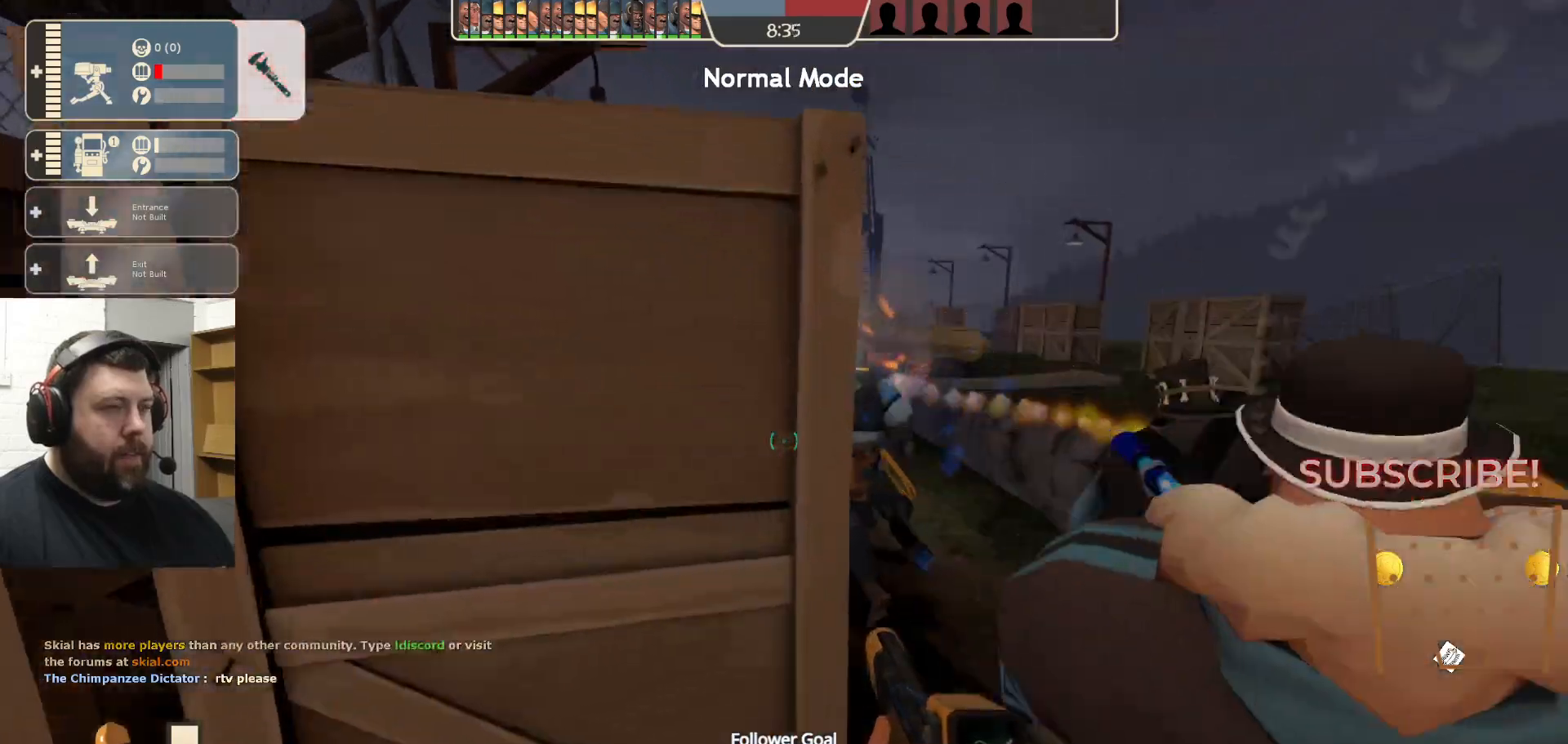
{"buttons": [], "left_stick": "up", "right_stick": "center", "events": [[200, "left_stick", "up"]]}
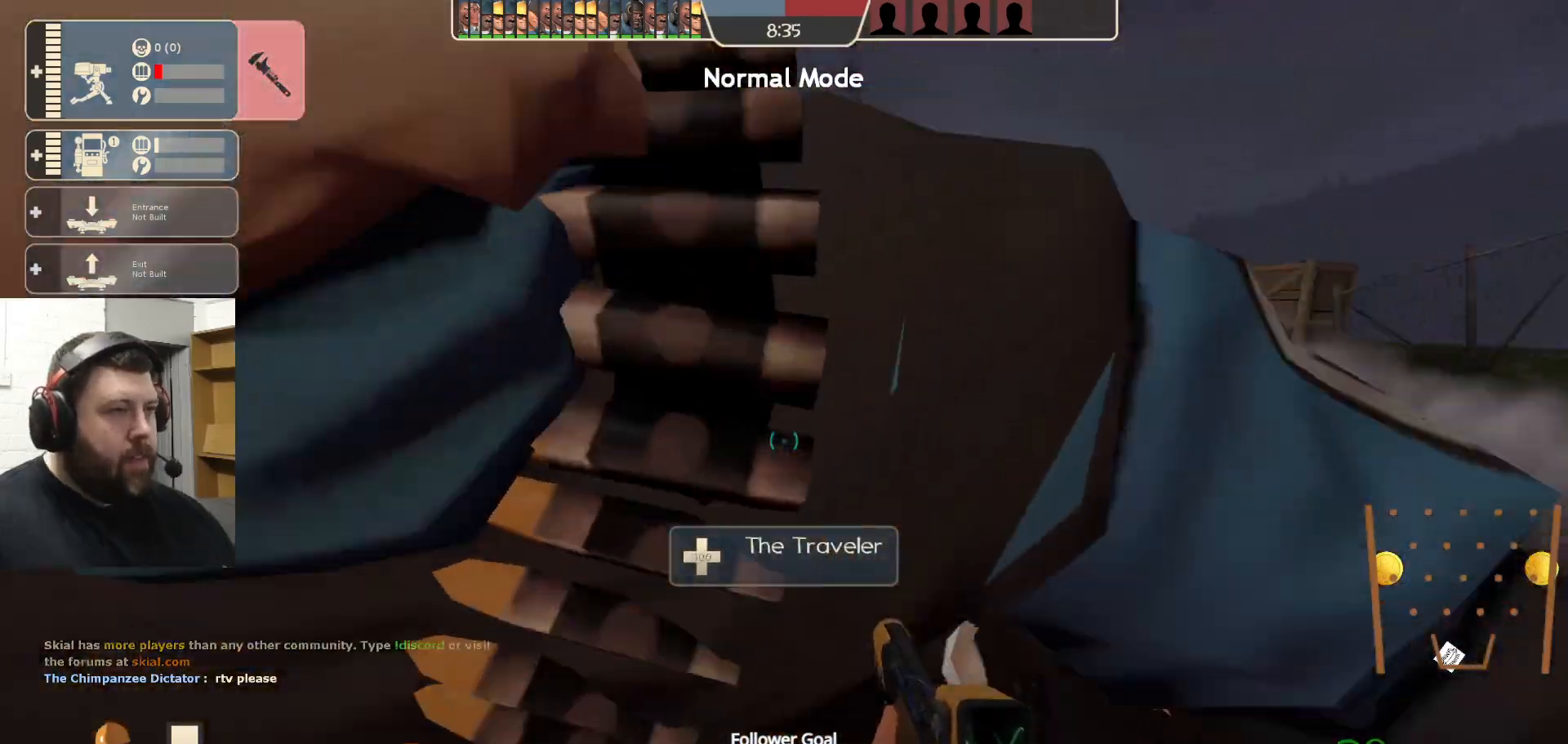
{"buttons": [], "left_stick": "up", "right_stick": "center", "events": []}
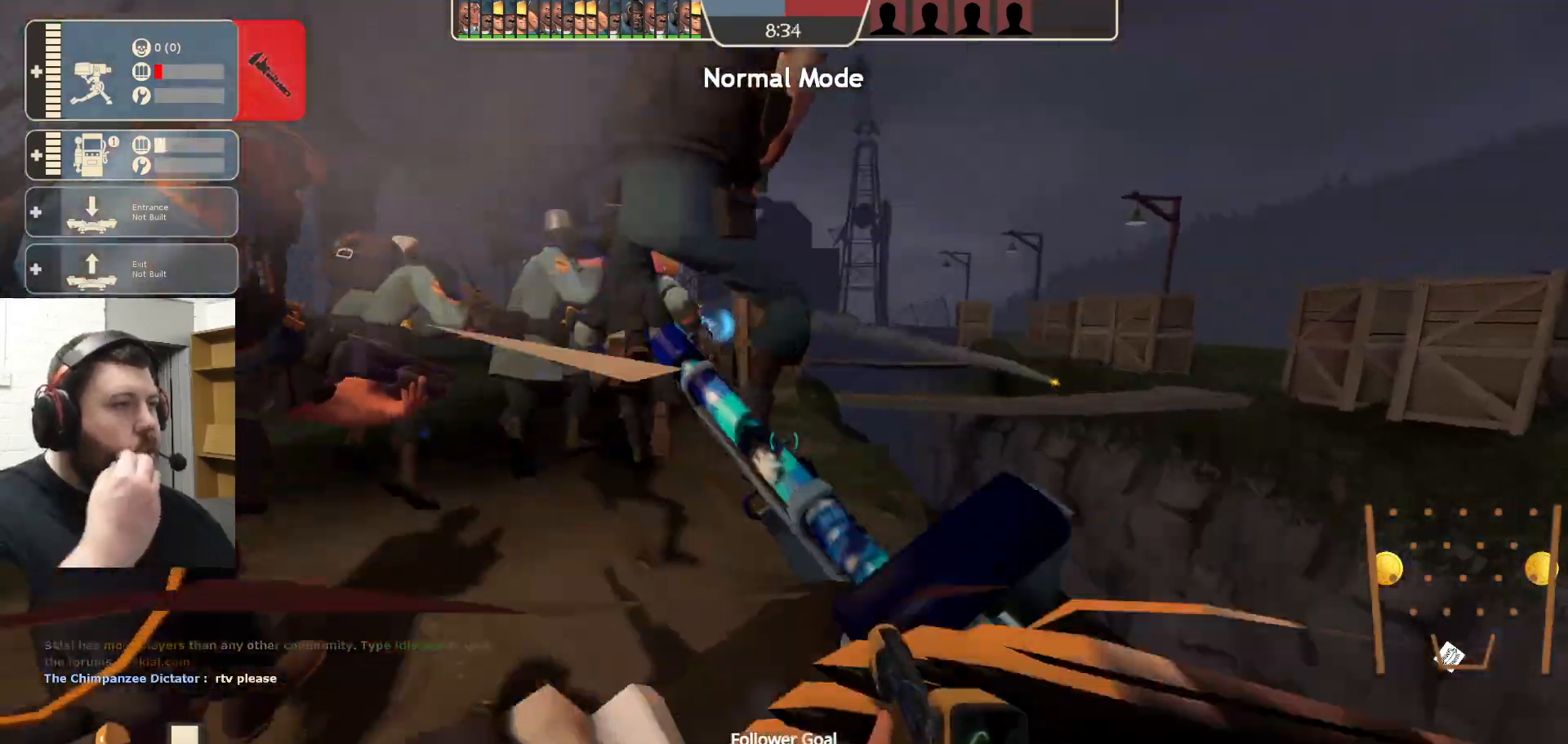
{"buttons": [], "left_stick": "up", "right_stick": "center", "events": []}
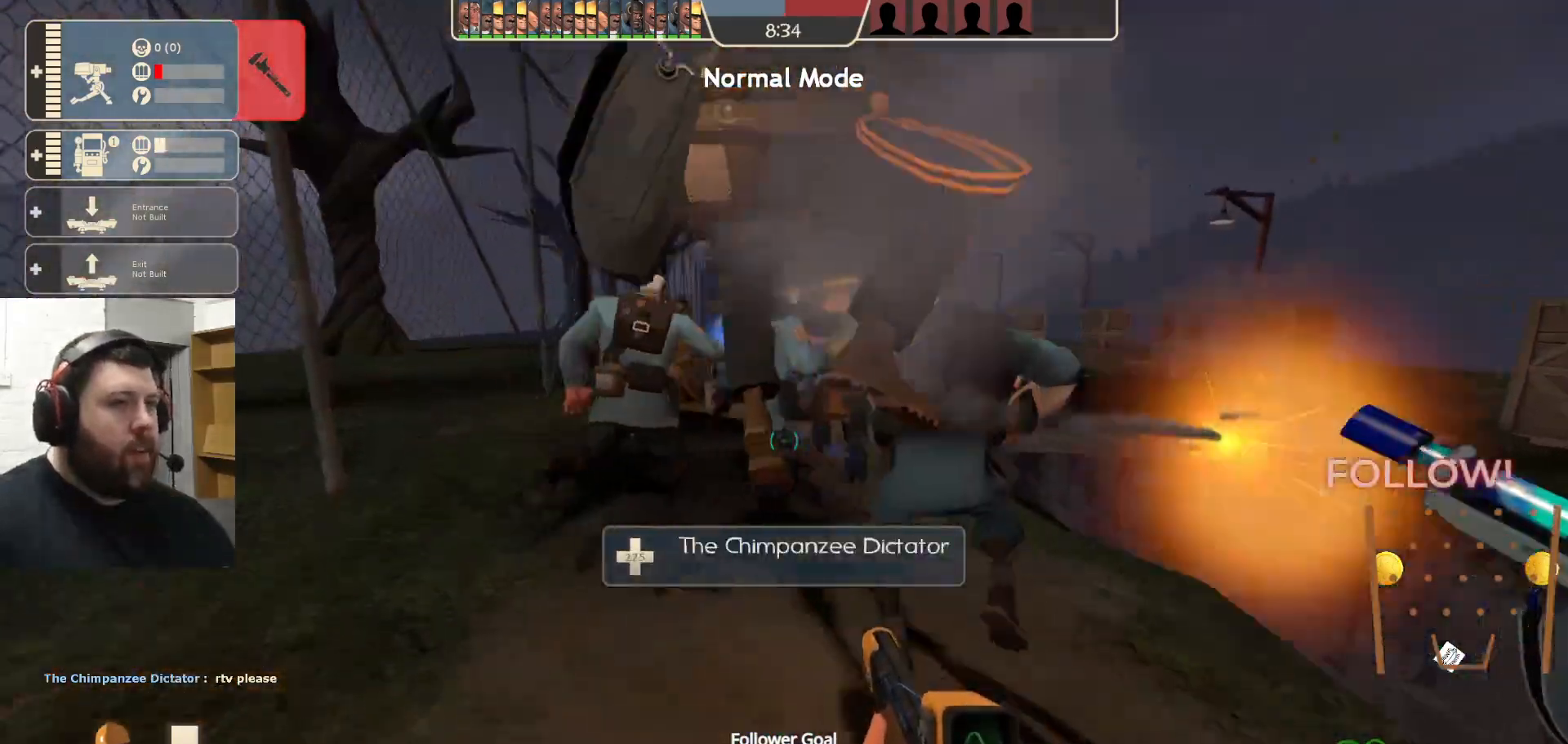
{"buttons": [], "left_stick": "up", "right_stick": "center", "events": []}
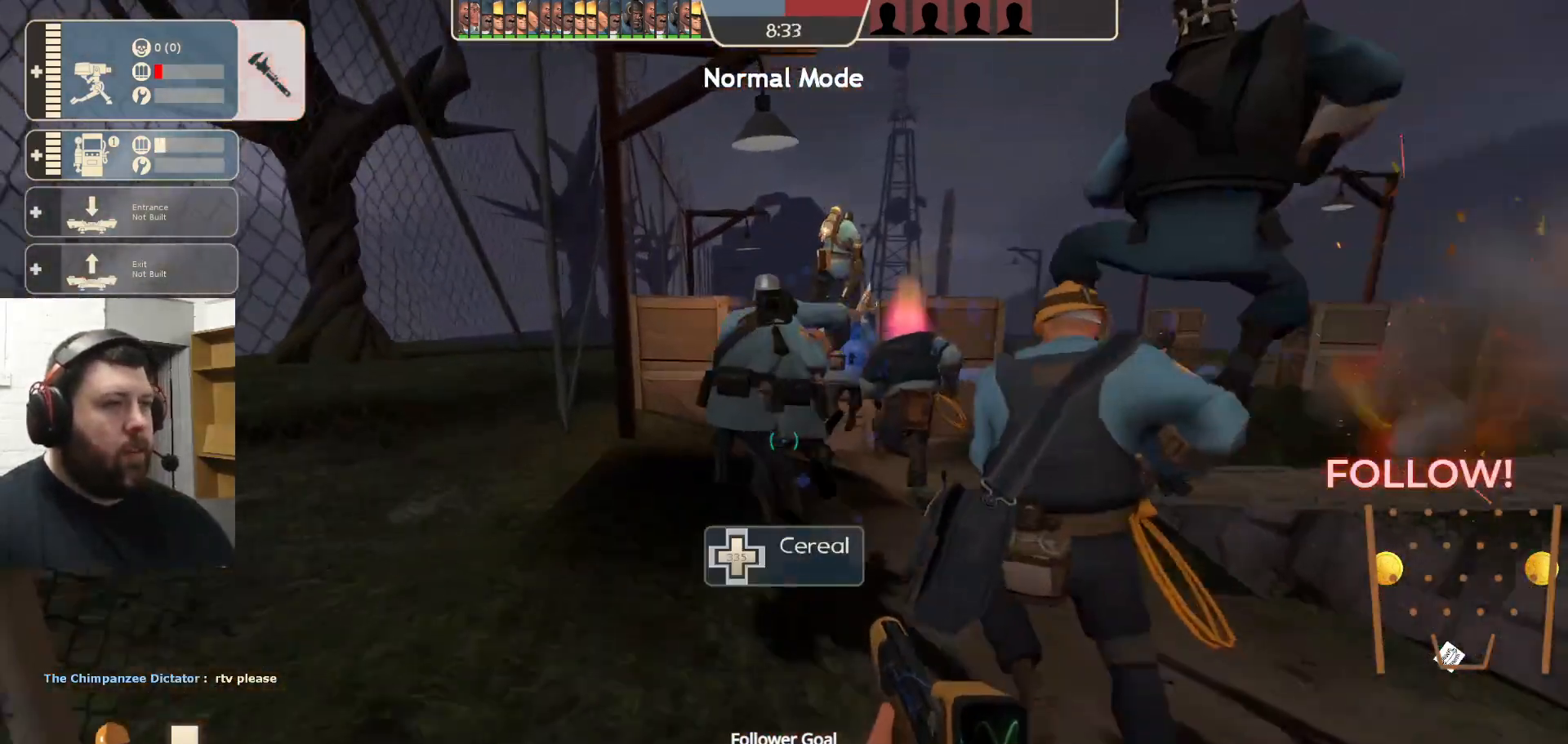
{"buttons": [], "left_stick": "up", "right_stick": "center", "events": []}
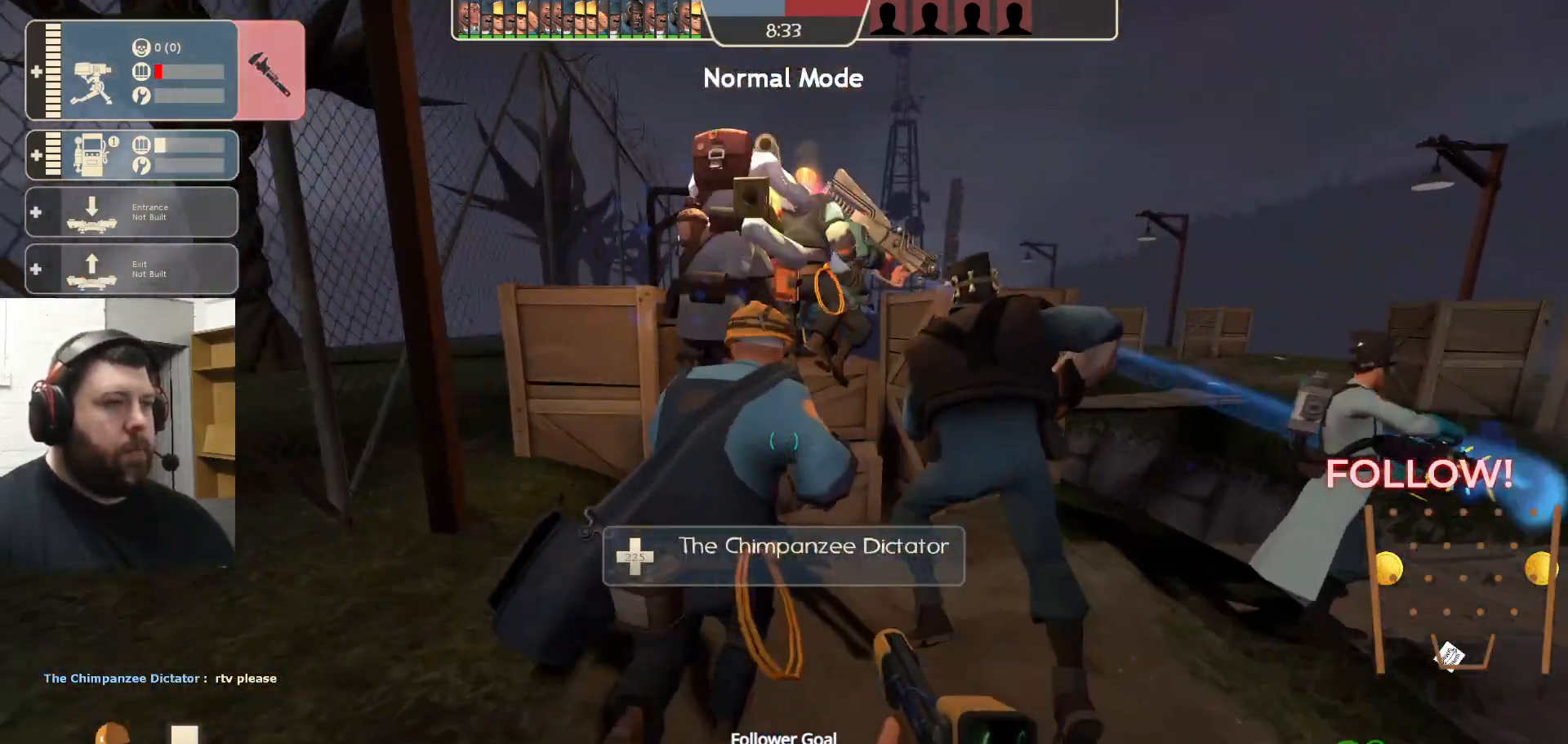
{"buttons": ["CROSS"], "left_stick": "up", "right_stick": "center", "events": [[333, "CROSS", "down"]]}
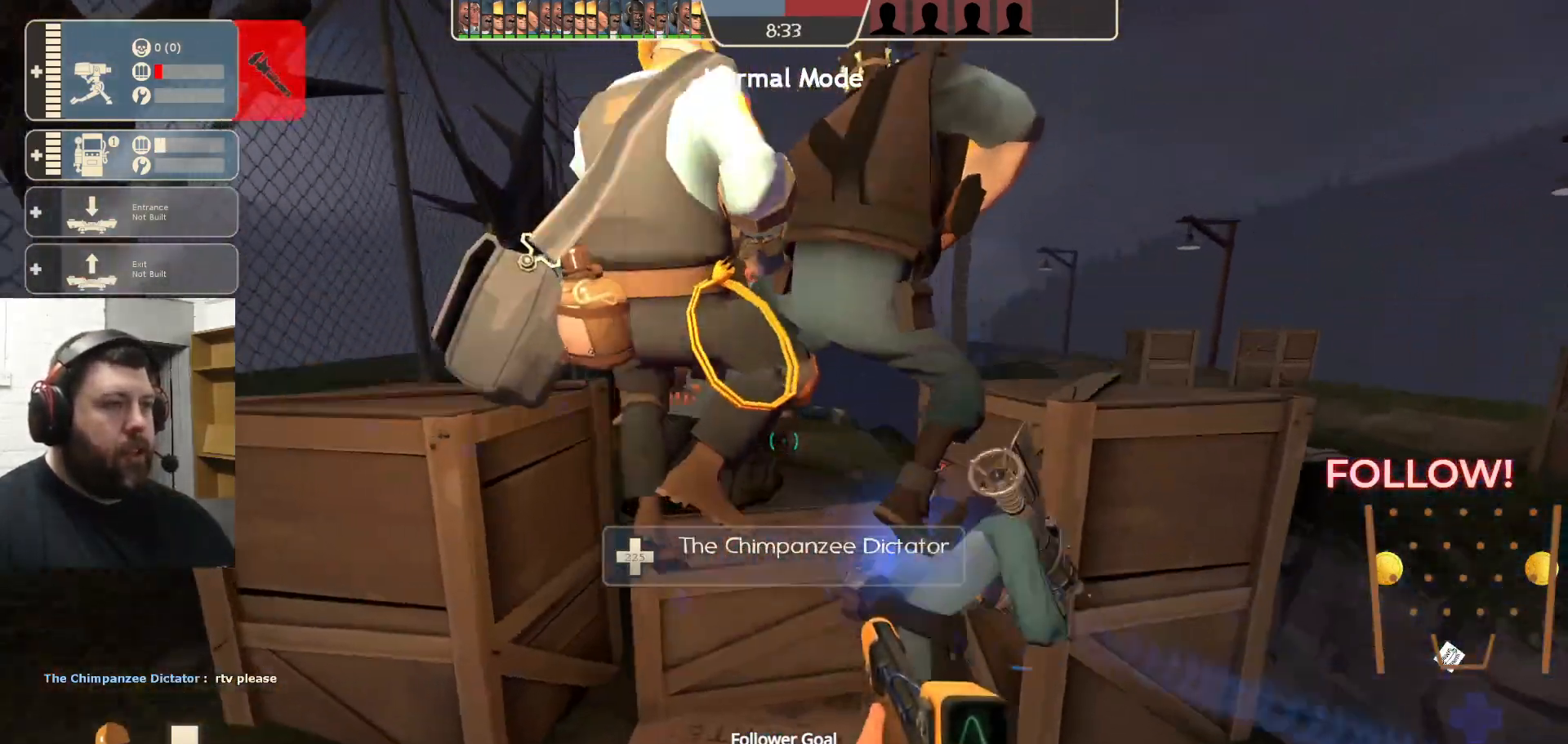
{"buttons": ["CROSS"], "left_stick": "up-left", "right_stick": "center", "events": [[133, "CROSS", "up"], [433, "CROSS", "down"], [450, "left_stick", "up-left"]]}
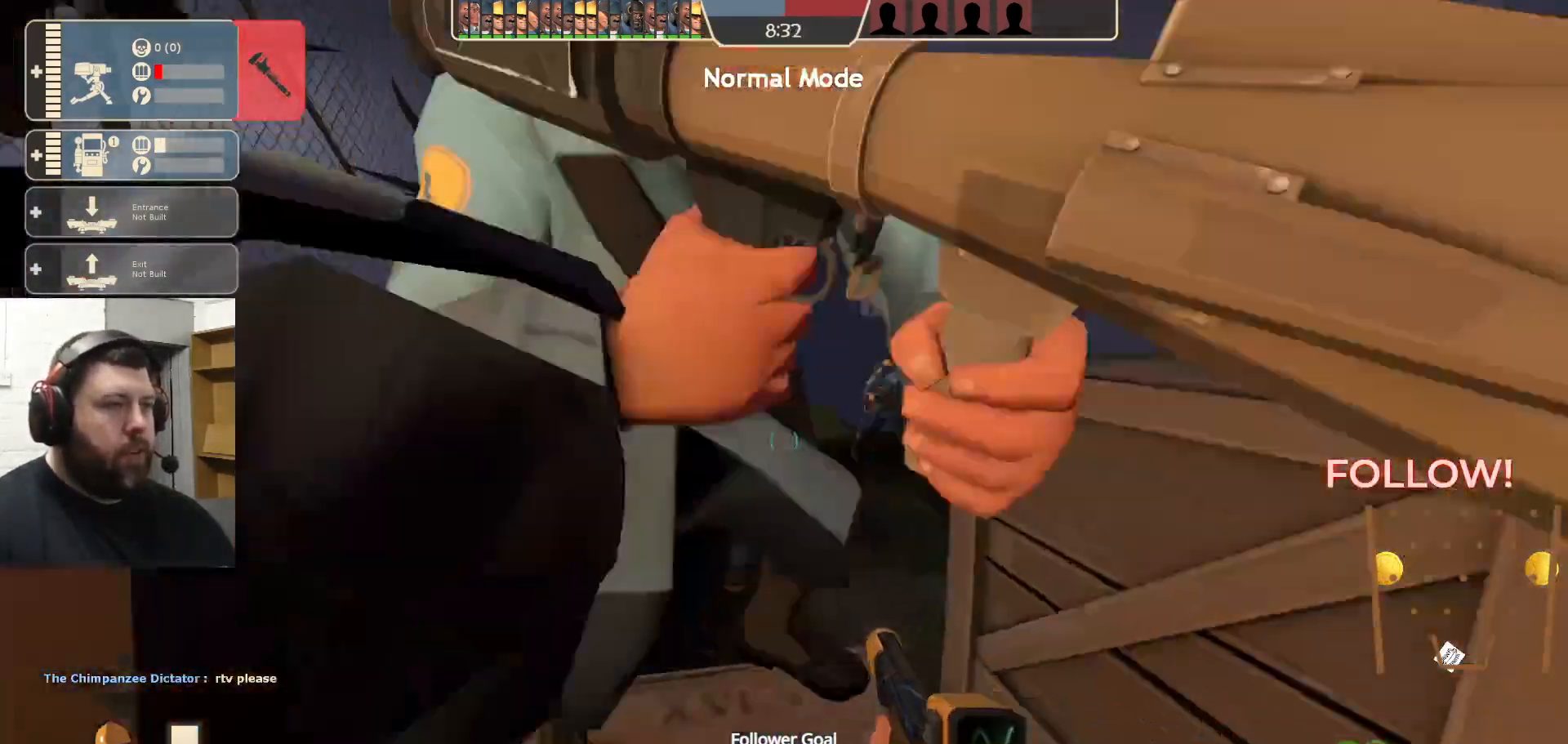
{"buttons": [], "left_stick": "up", "right_stick": "center", "events": [[167, "CROSS", "up"], [283, "CROSS", "down"], [433, "left_stick", "up"], [467, "CROSS", "up"]]}
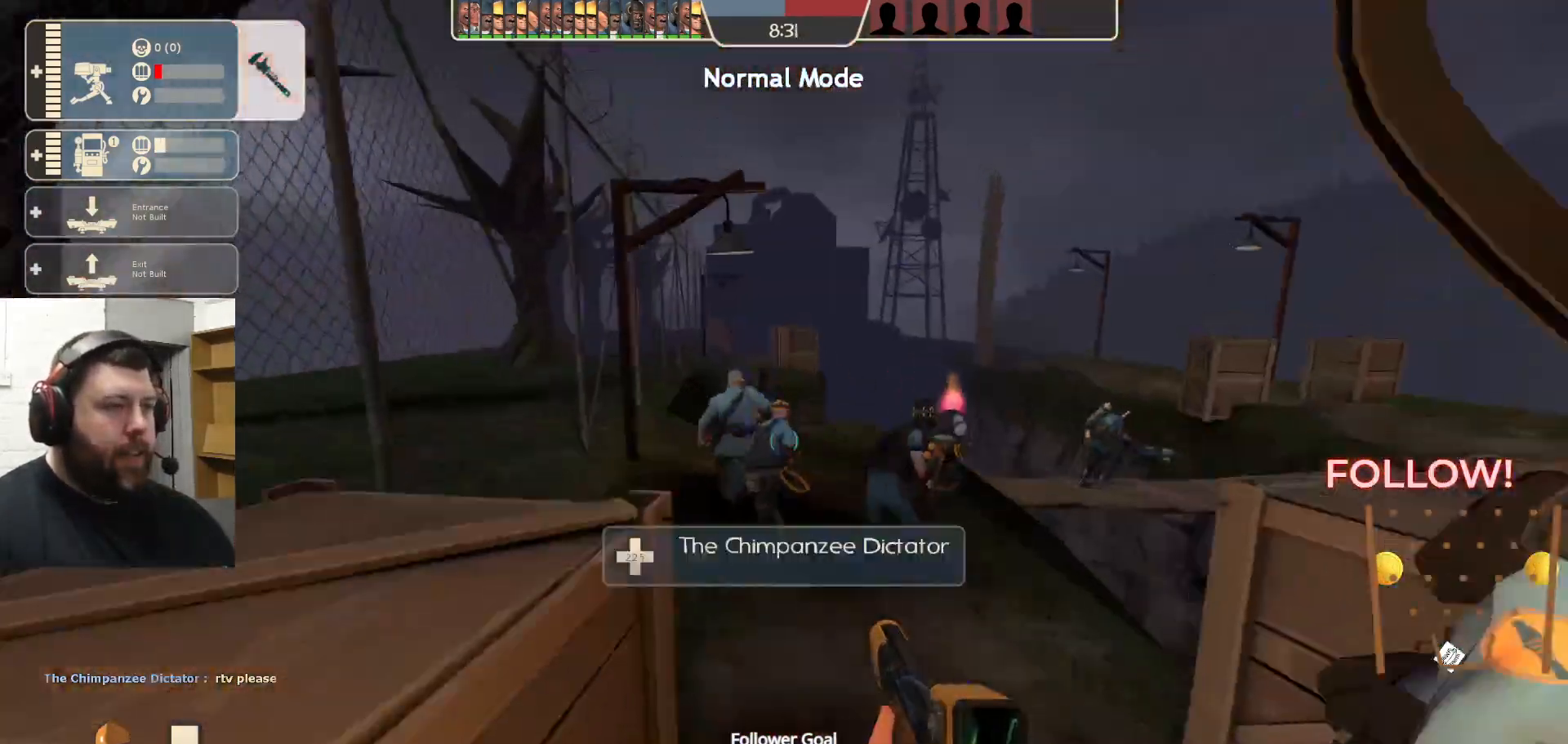
{"buttons": [], "left_stick": "up-right", "right_stick": "center", "events": [[33, "left_stick", "up-right"]]}
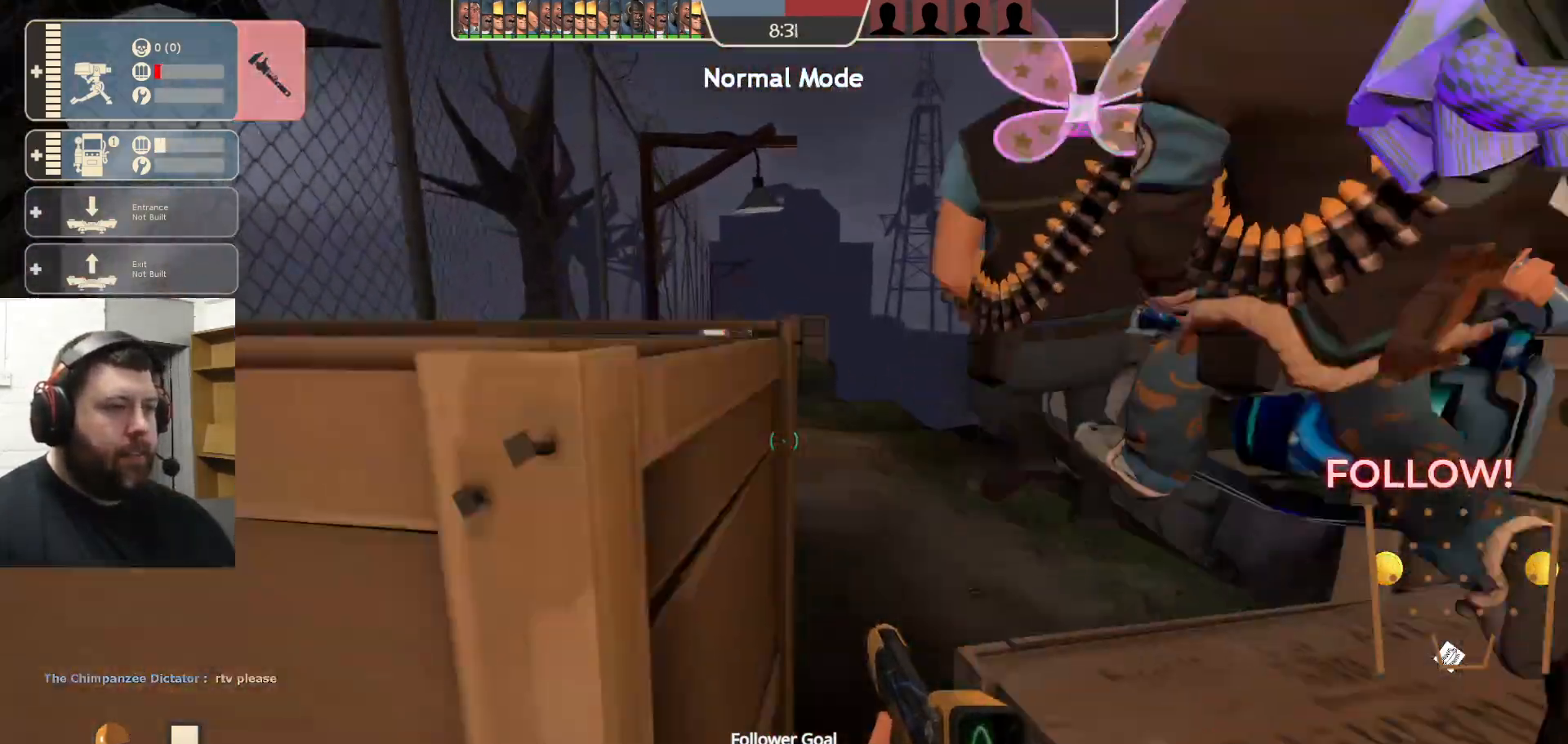
{"buttons": [], "left_stick": "up-right", "right_stick": "center", "events": [[33, "left_stick", "up"], [100, "CROSS", "down"], [300, "left_stick", "up-right"], [400, "CROSS", "up"]]}
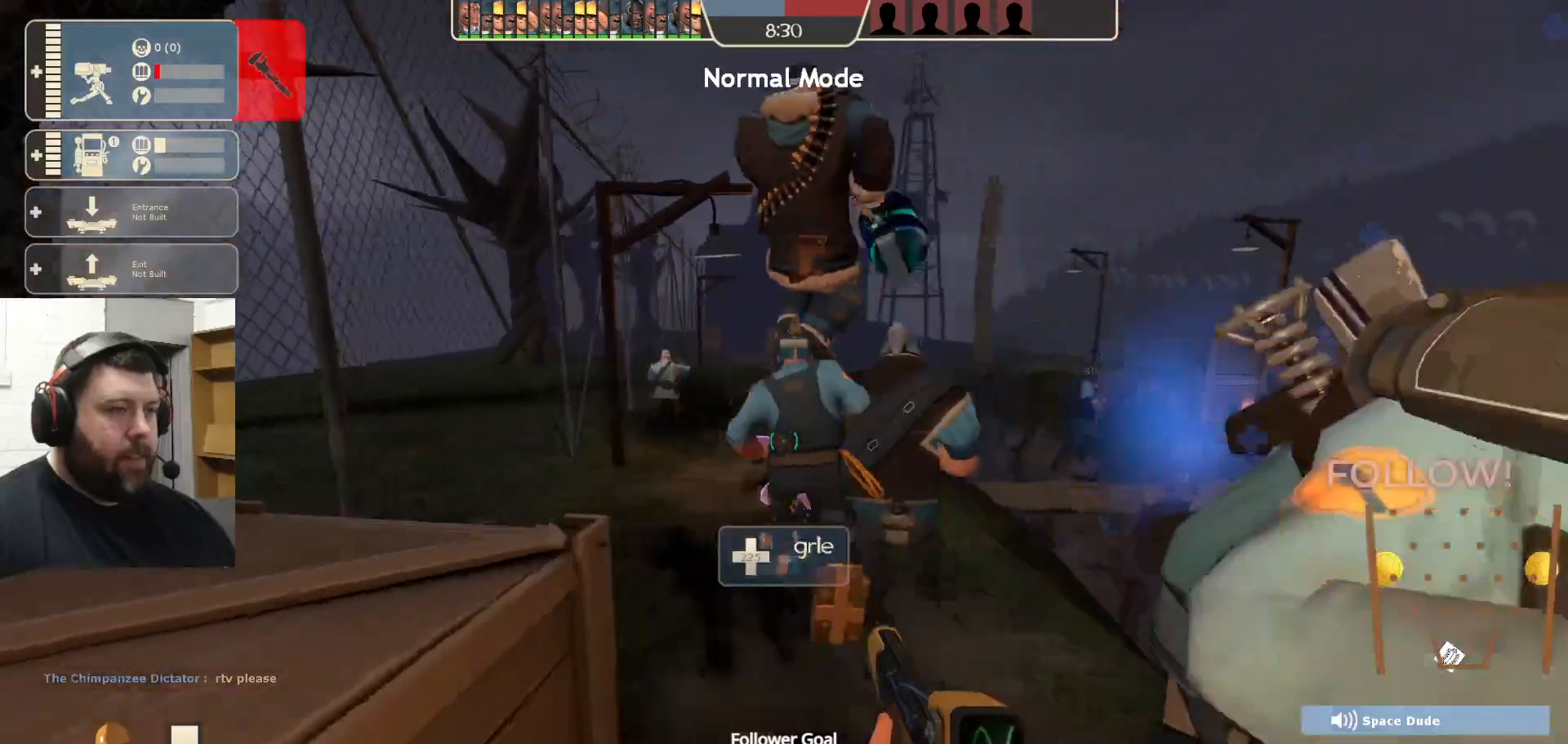
{"buttons": [], "left_stick": "up", "right_stick": "center", "events": [[200, "left_stick", "up"]]}
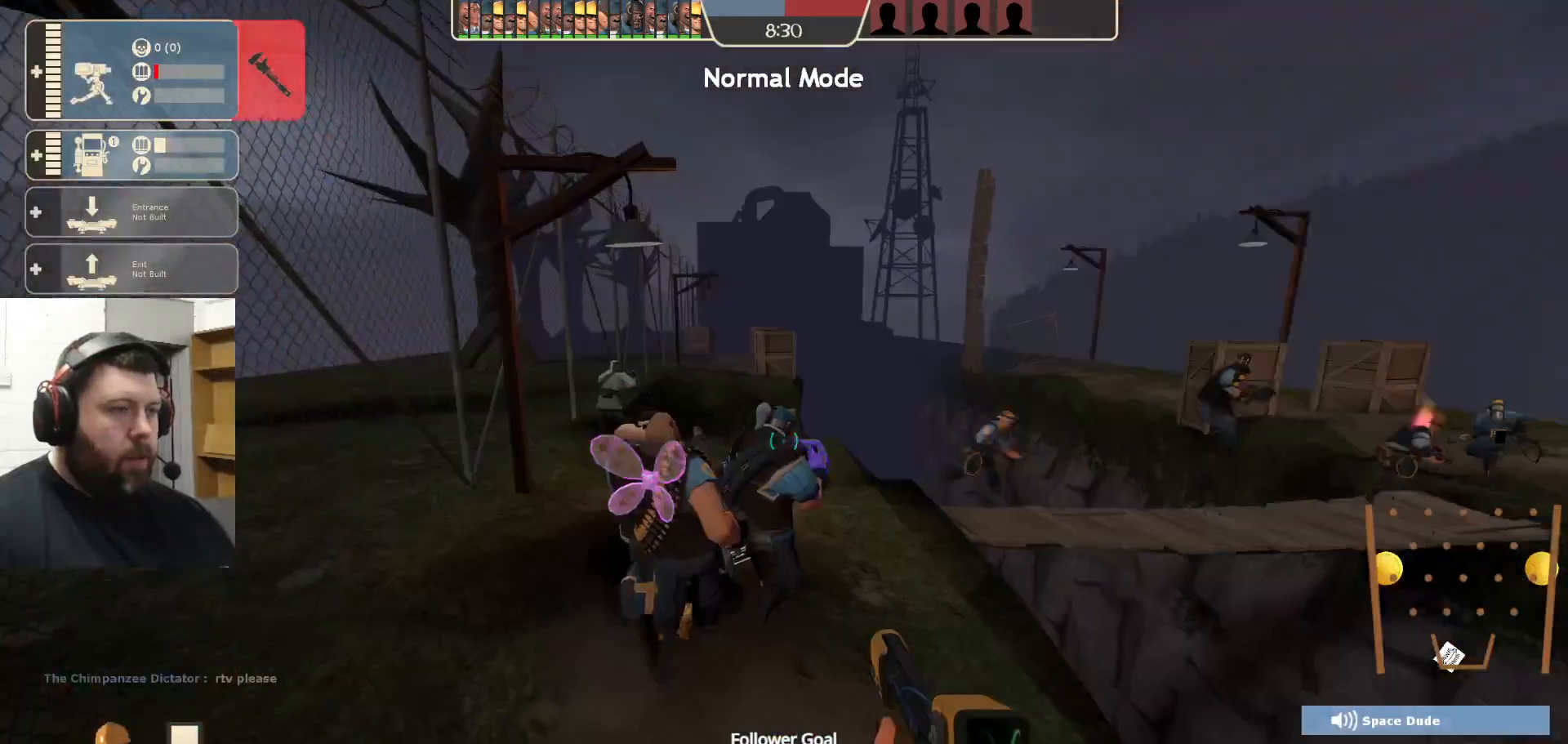
{"buttons": [], "left_stick": "up-left", "right_stick": "right", "events": [[433, "right_stick", "right"], [500, "left_stick", "up-left"]]}
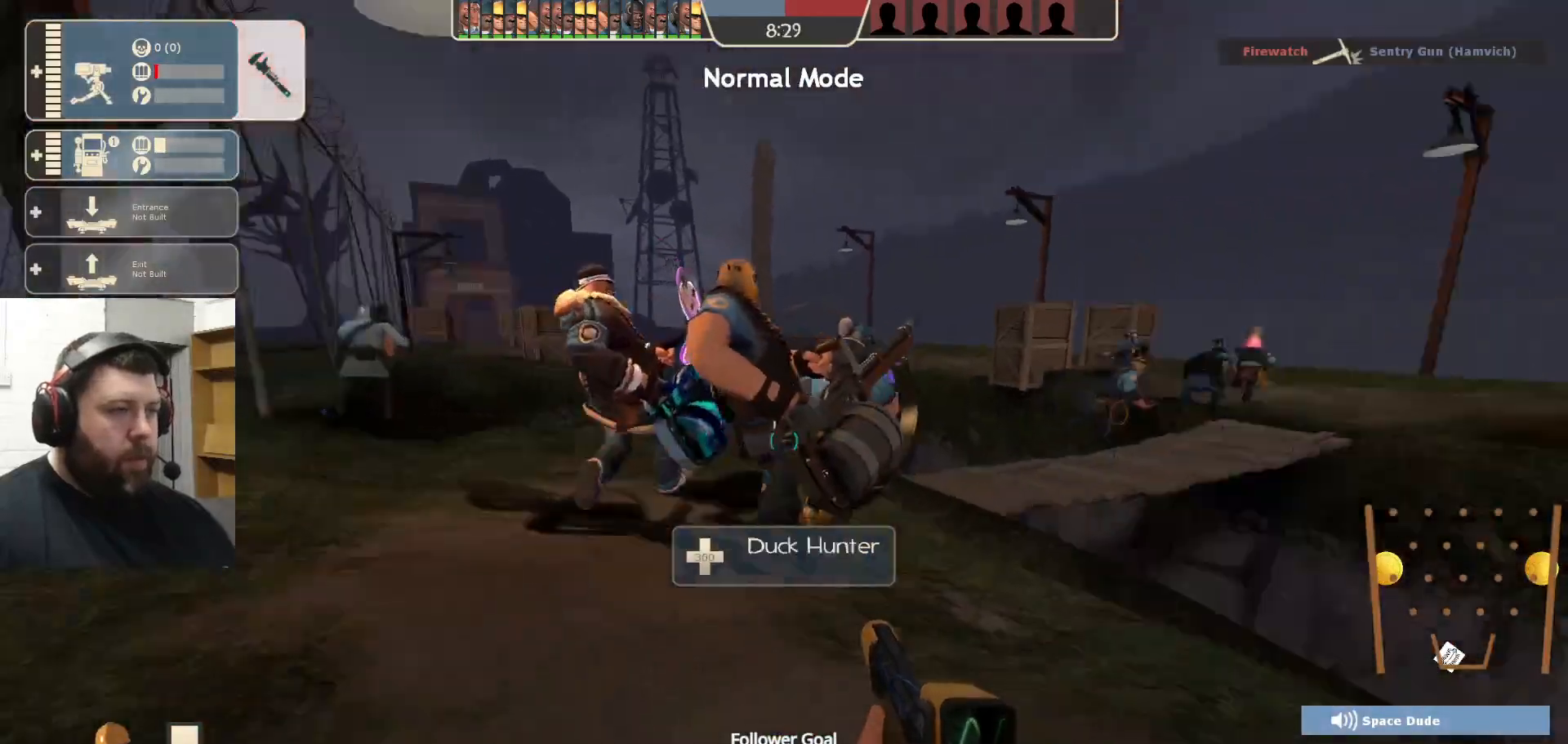
{"buttons": [], "left_stick": "center", "right_stick": "center", "events": [[117, "right_stick", "center"], [500, "left_stick", "center"]]}
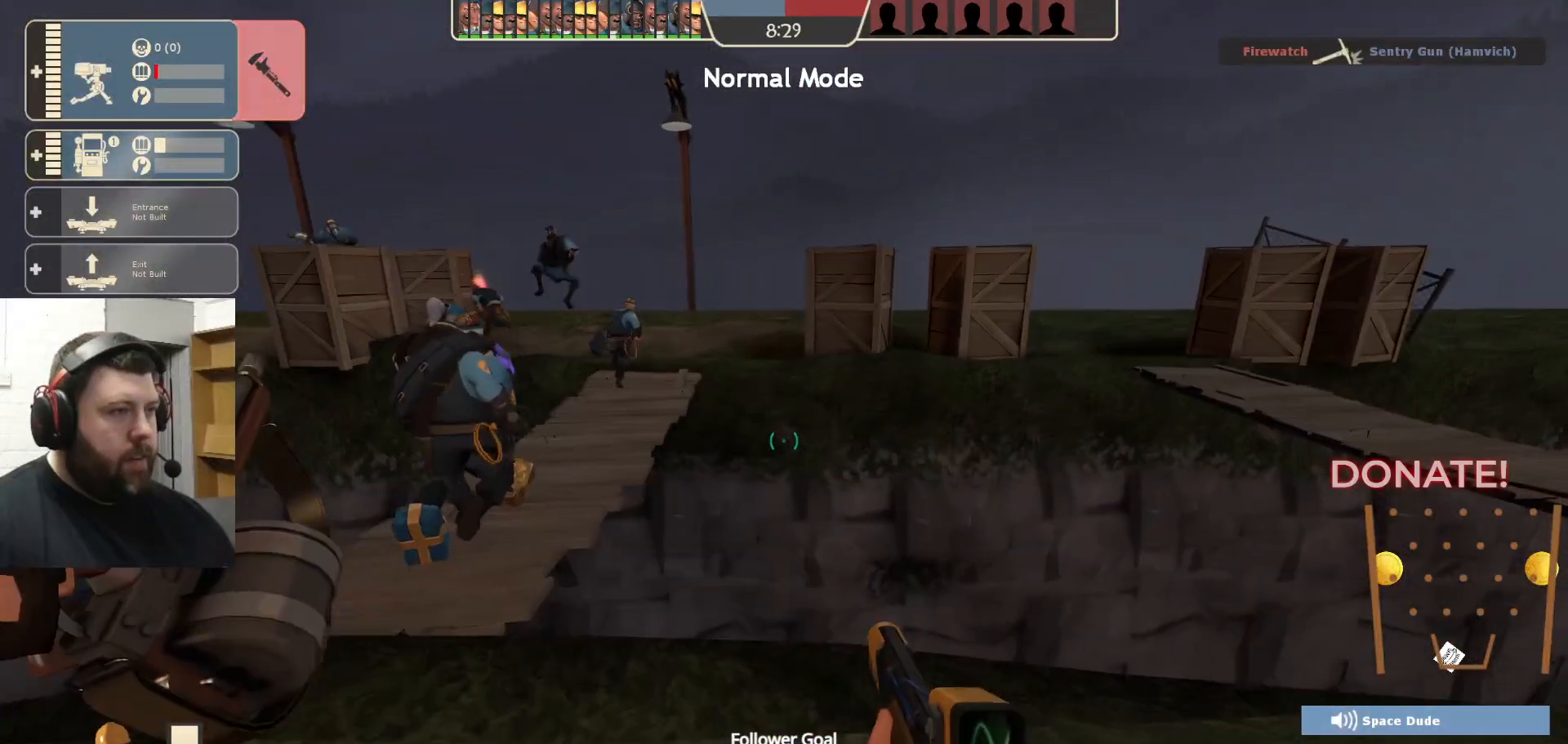
{"buttons": [], "left_stick": "center", "right_stick": "center", "events": [[100, "DPAD_LEFT", "down"], [183, "DPAD_LEFT", "up"]]}
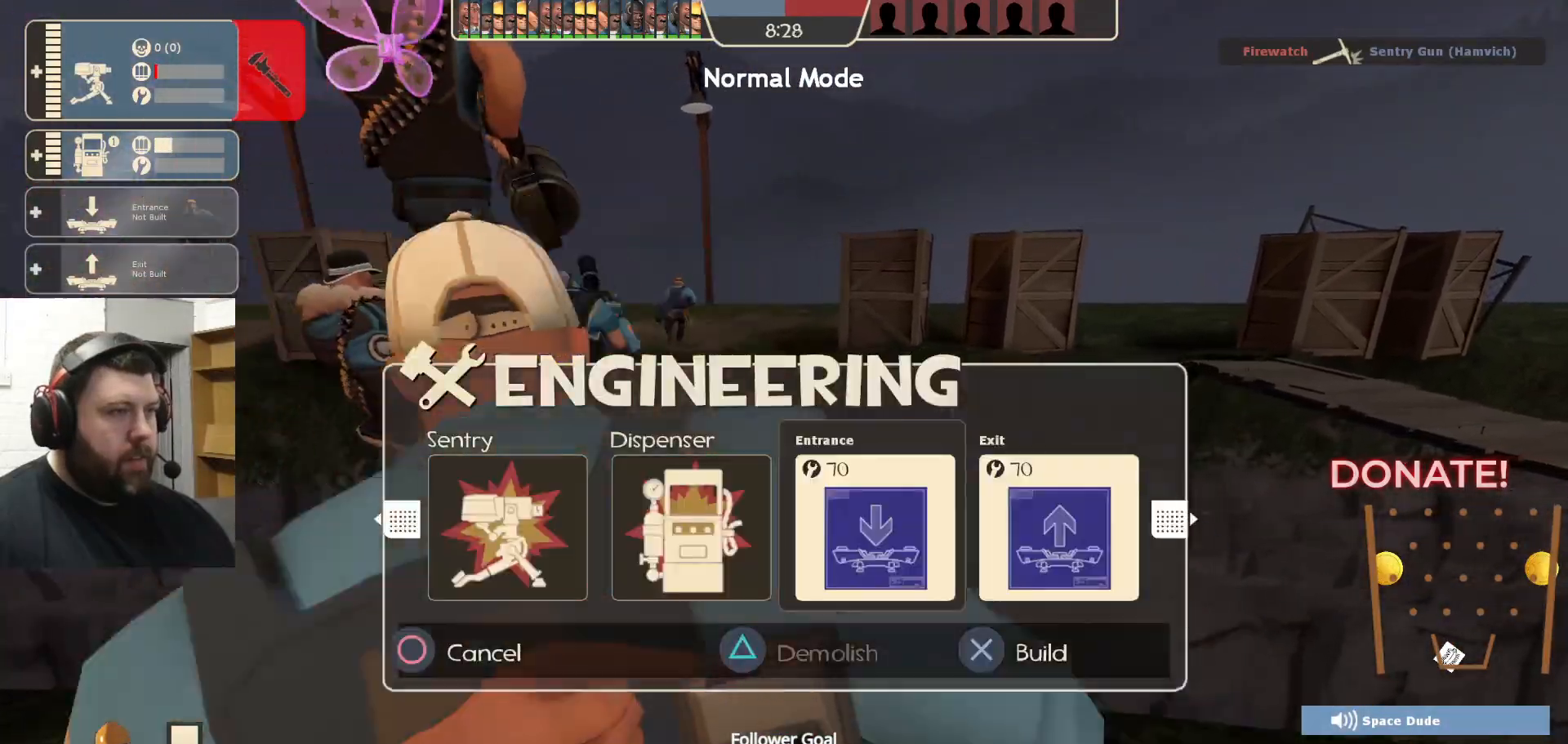
{"buttons": ["TRIANGLE"], "left_stick": "up-left", "right_stick": "center", "events": [[117, "DPAD_LEFT", "down"], [200, "DPAD_LEFT", "up"], [383, "left_stick", "up-left"], [417, "TRIANGLE", "down"]]}
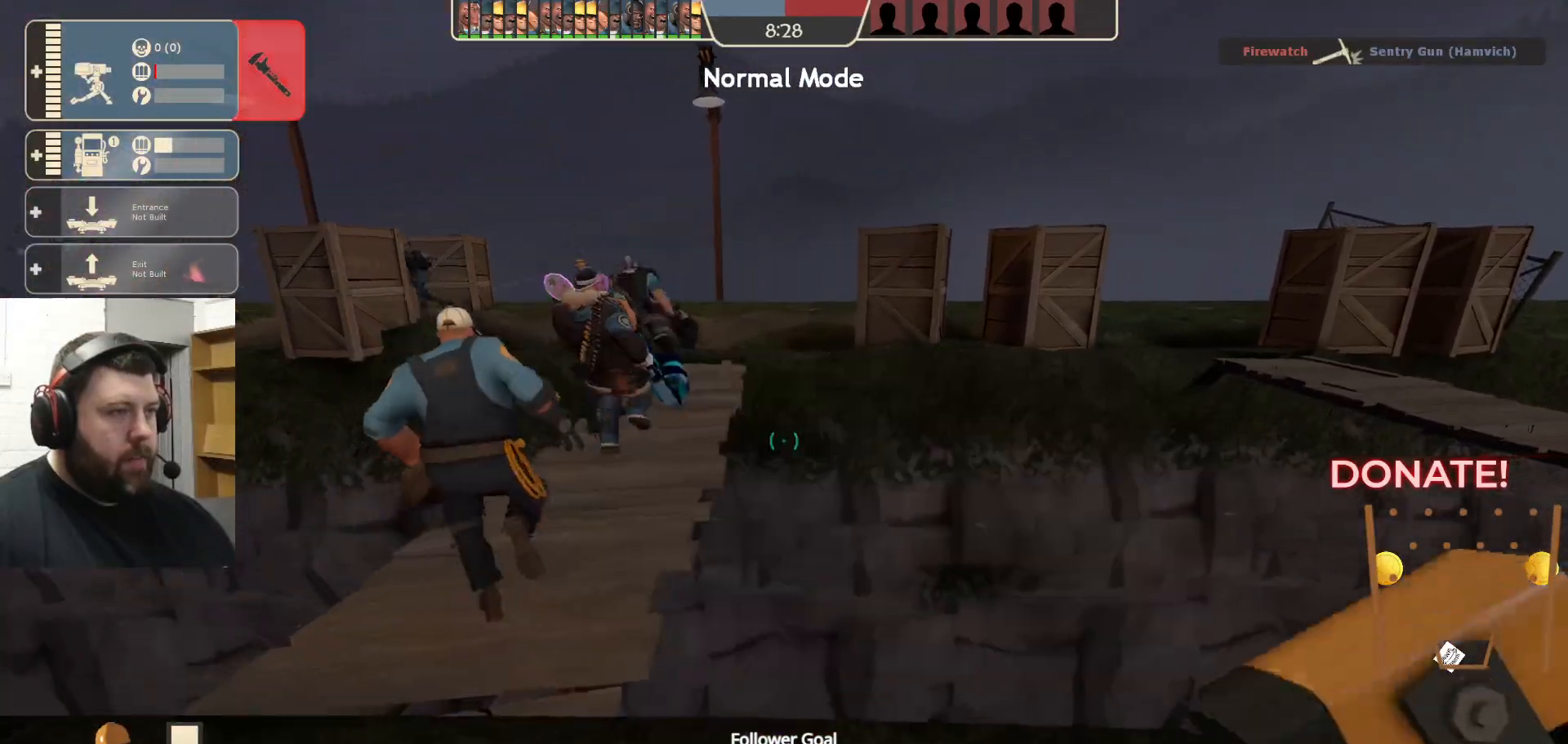
{"buttons": [], "left_stick": "up", "right_stick": "center", "events": [[33, "TRIANGLE", "up"], [200, "left_stick", "up"]]}
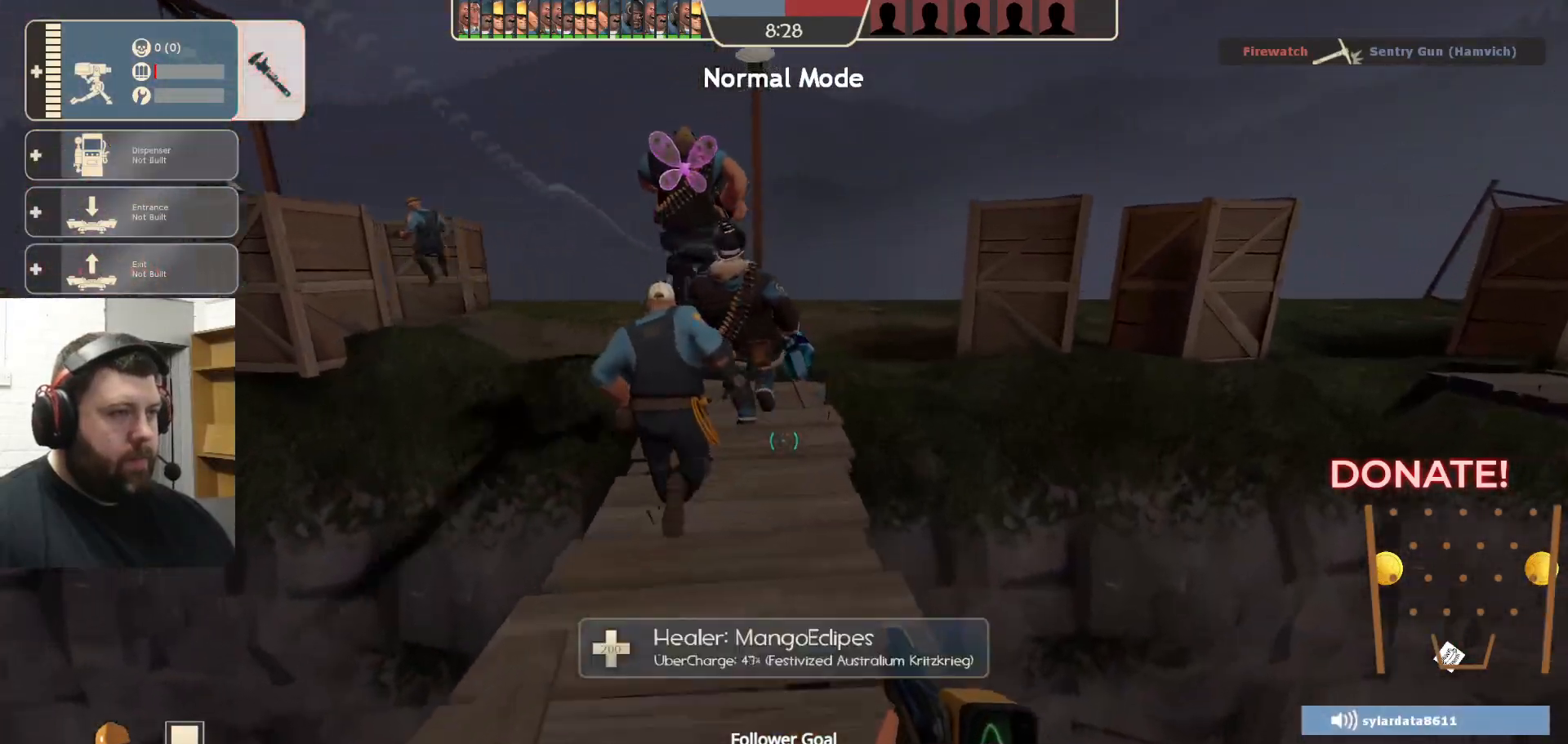
{"buttons": [], "left_stick": "center", "right_stick": "up-right", "events": [[267, "left_stick", "up-left"], [350, "right_stick", "right"], [467, "left_stick", "center"], [483, "right_stick", "up-right"]]}
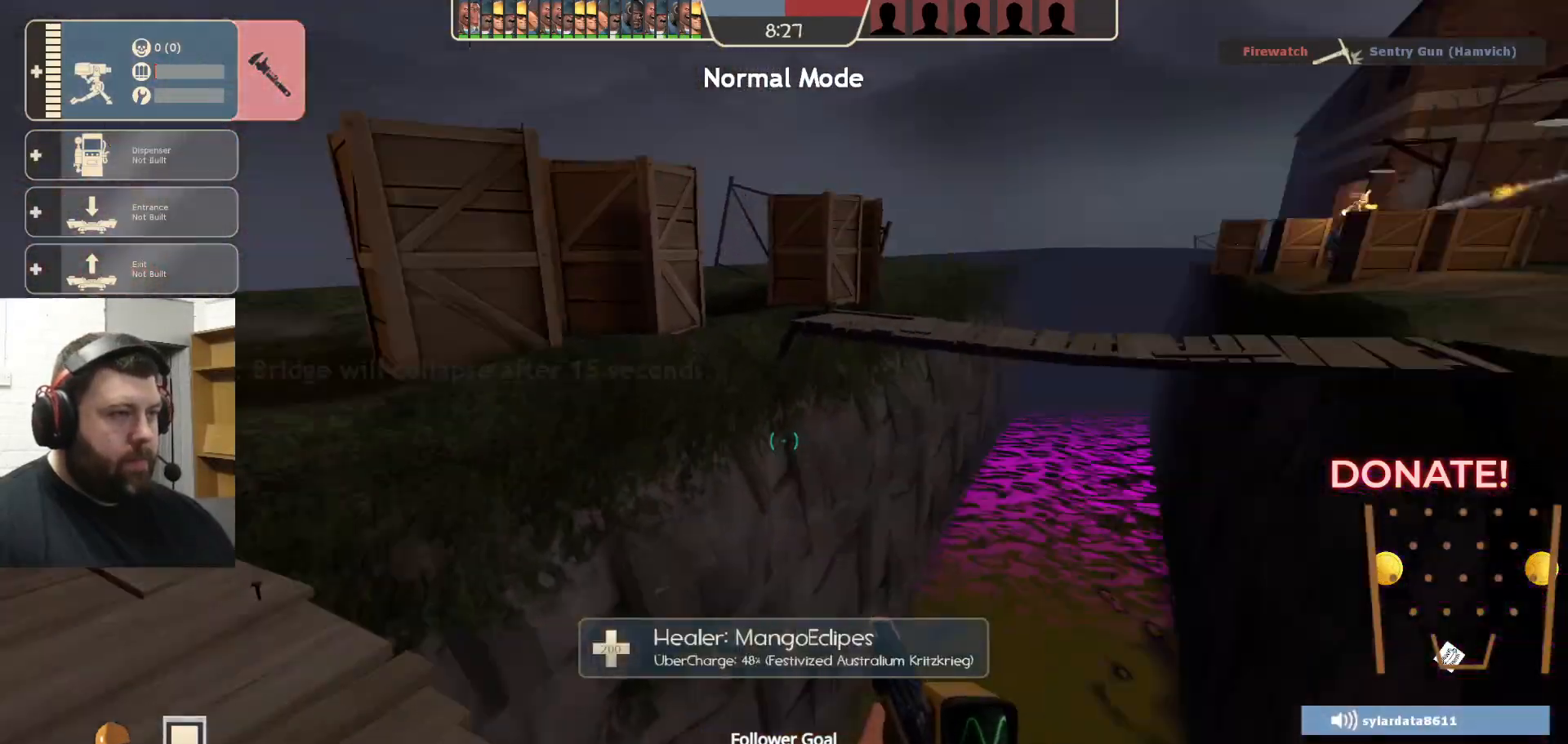
{"buttons": ["R2"], "left_stick": "down", "right_stick": "right", "events": [[50, "DPAD_LEFT", "down"], [133, "DPAD_LEFT", "up"], [267, "right_stick", "center"], [367, "R2", "down"], [467, "left_stick", "down"], [500, "right_stick", "right"]]}
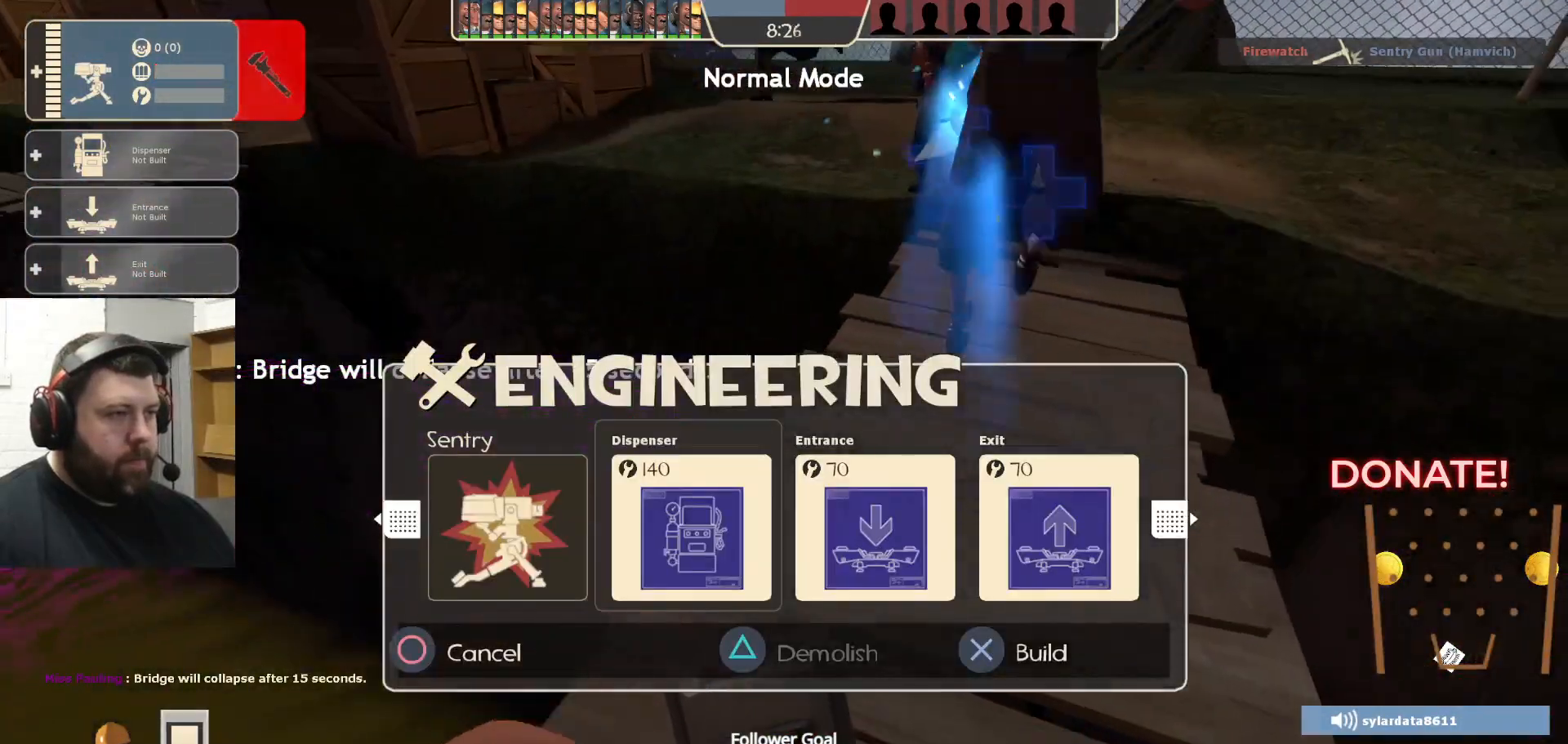
{"buttons": ["R2"], "left_stick": "center", "right_stick": "center", "events": [[33, "R2", "up"], [100, "left_stick", "center"], [117, "right_stick", "center"], [250, "right_stick", "right"], [367, "right_stick", "center"], [500, "R2", "down"]]}
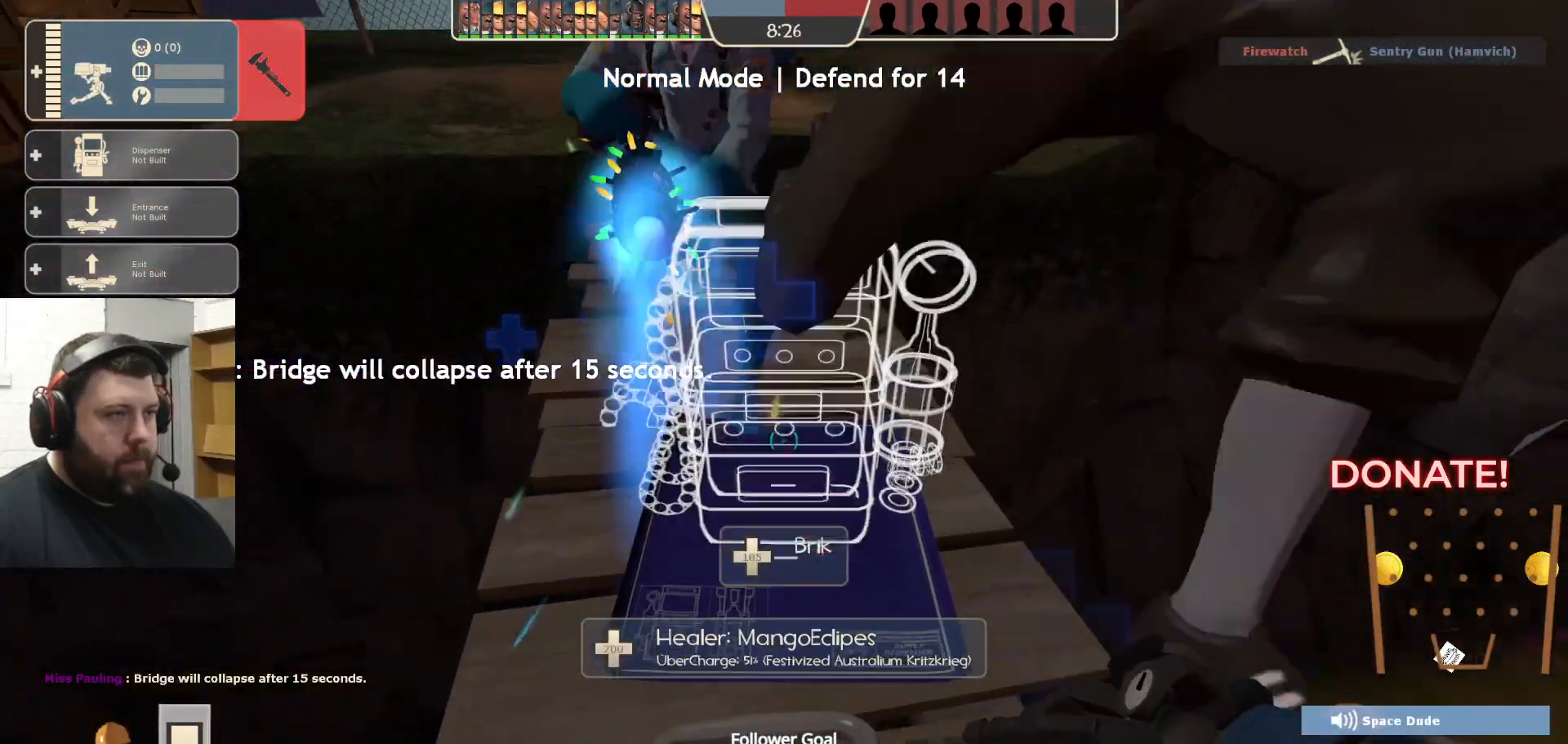
{"buttons": ["R2"], "left_stick": "down", "right_stick": "center", "events": [[133, "R2", "up"], [133, "left_stick", "down"], [217, "left_stick", "center"], [367, "R2", "down"], [417, "left_stick", "down"]]}
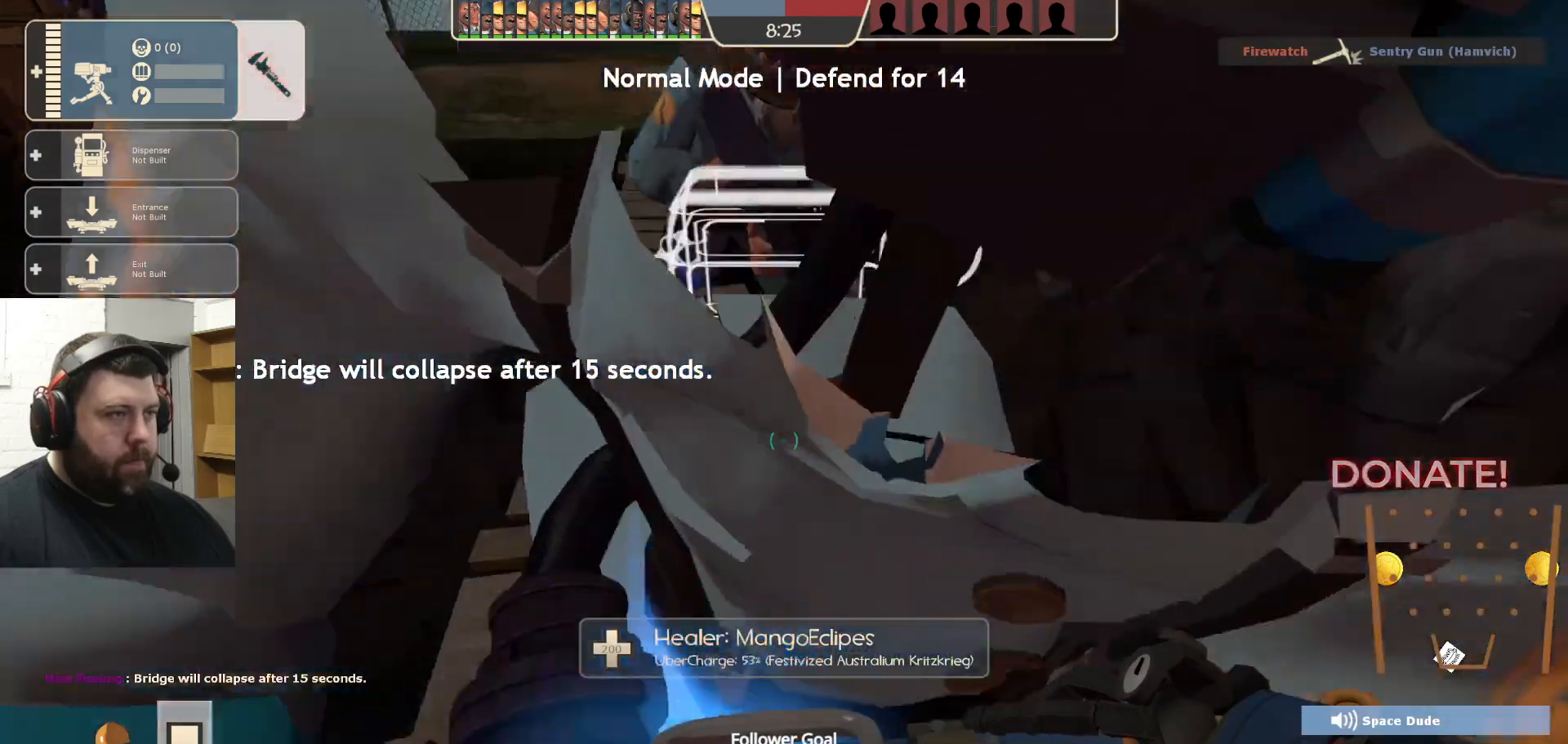
{"buttons": [], "left_stick": "center", "right_stick": "center", "events": [[17, "R2", "up"], [267, "left_stick", "center"], [333, "R2", "down"], [450, "R2", "up"]]}
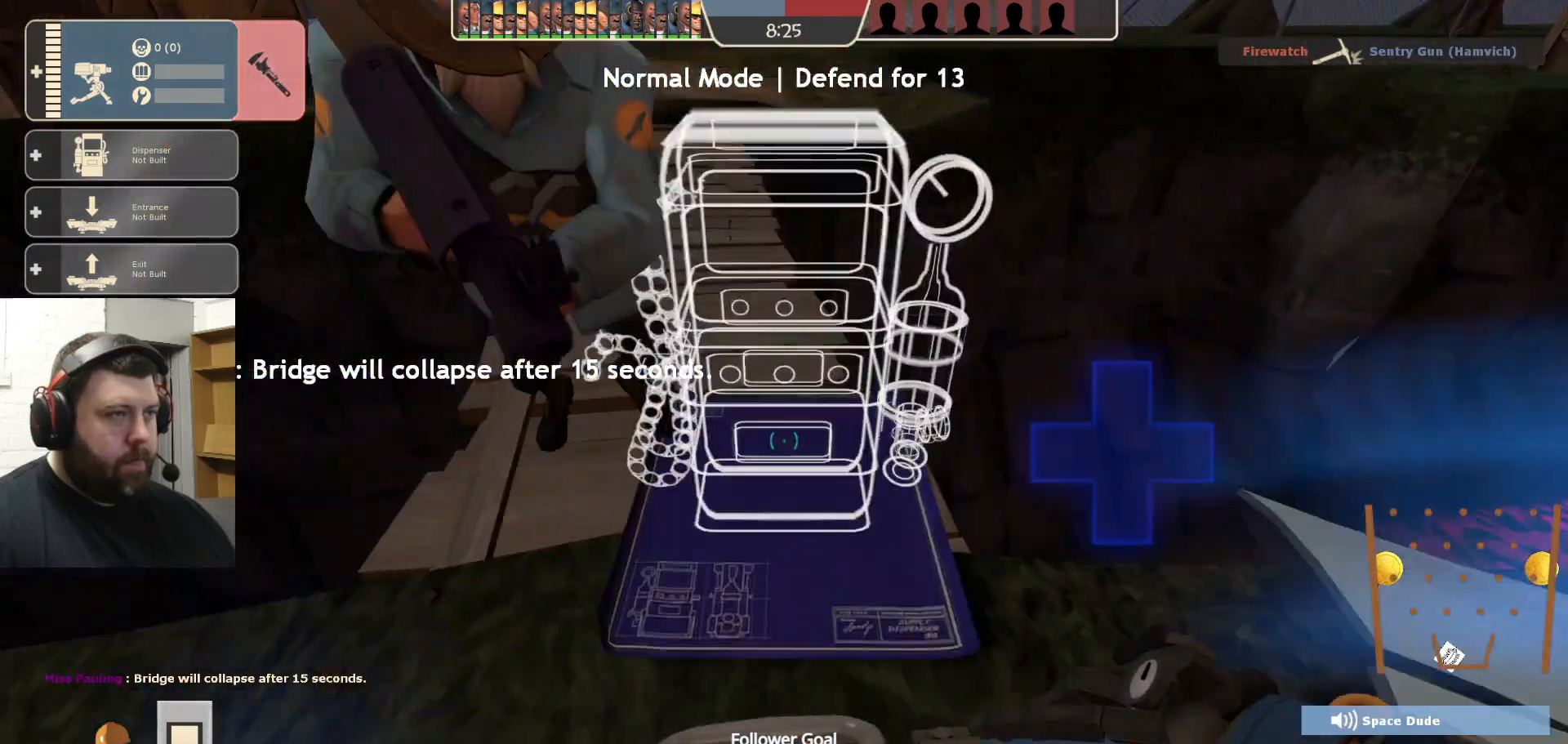
{"buttons": [], "left_stick": "up", "right_stick": "center", "events": [[300, "left_stick", "up"]]}
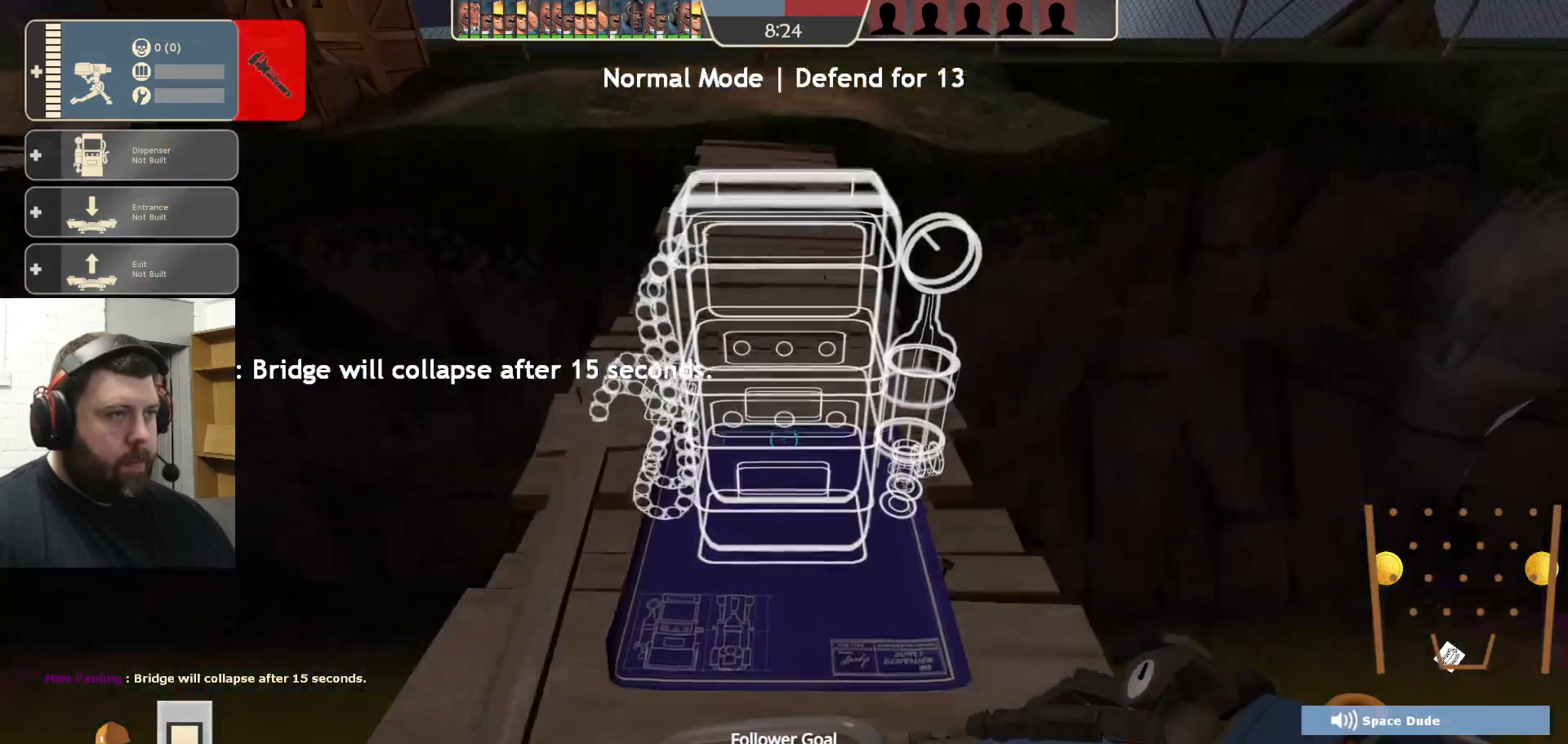
{"buttons": [], "left_stick": "center", "right_stick": "center", "events": [[150, "left_stick", "center"], [200, "R2", "down"], [317, "R2", "up"], [367, "R2", "down"], [467, "R2", "up"]]}
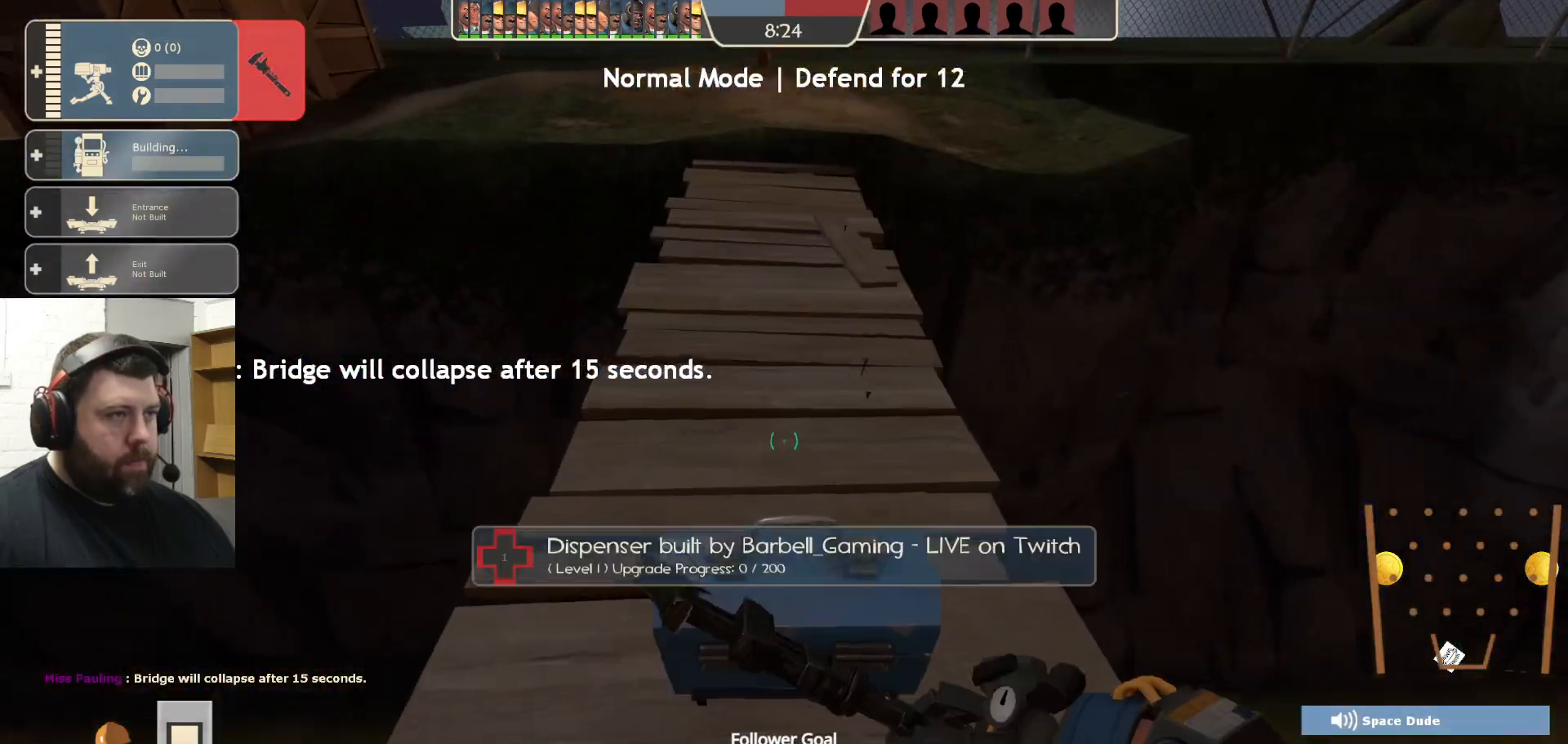
{"buttons": [], "left_stick": "down-right", "right_stick": "right", "events": [[67, "R2", "down"], [150, "R2", "up"], [217, "left_stick", "down"], [333, "left_stick", "down-right"], [333, "right_stick", "down-right"], [467, "right_stick", "right"]]}
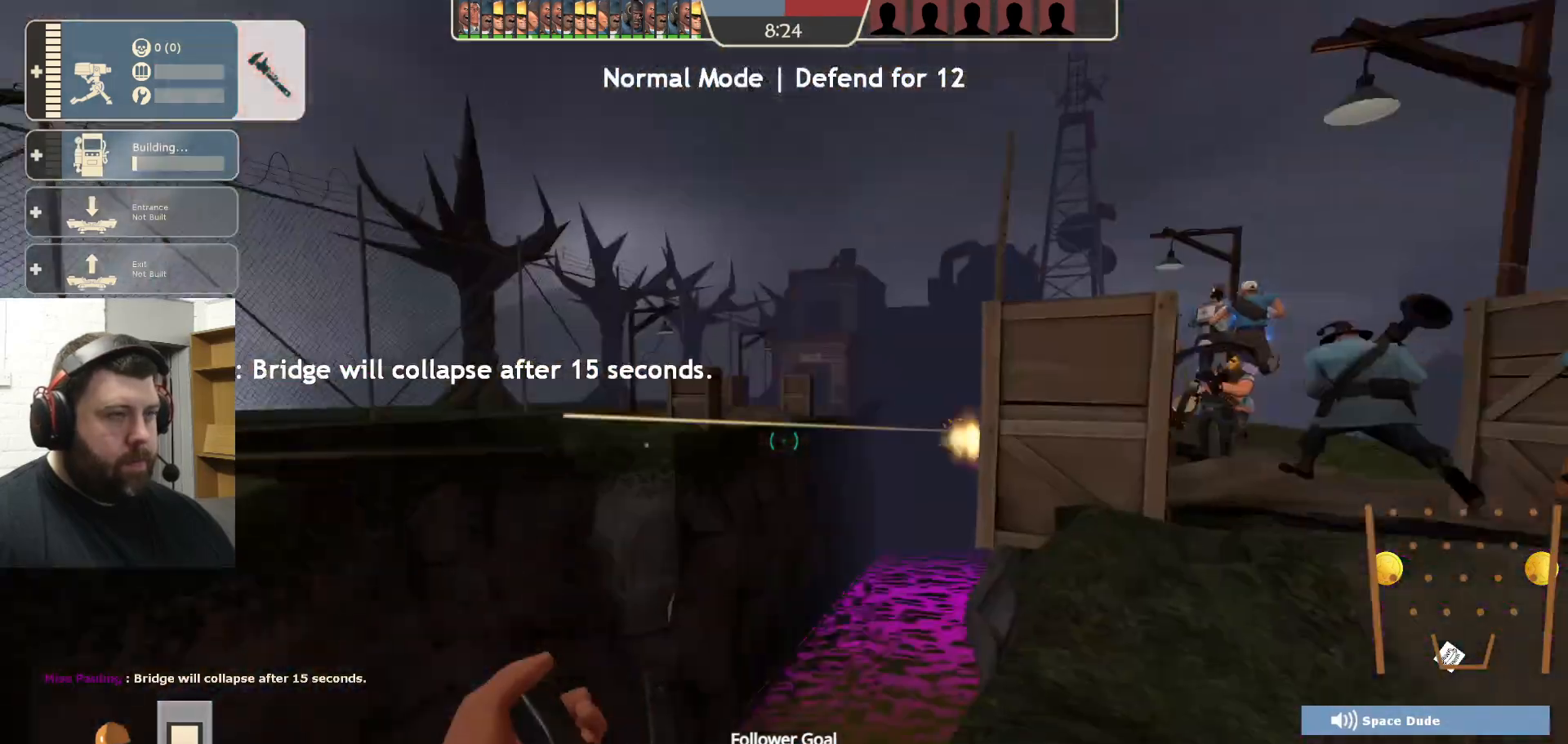
{"buttons": [], "left_stick": "up-right", "right_stick": "center", "events": [[50, "left_stick", "up-right"], [167, "right_stick", "center"]]}
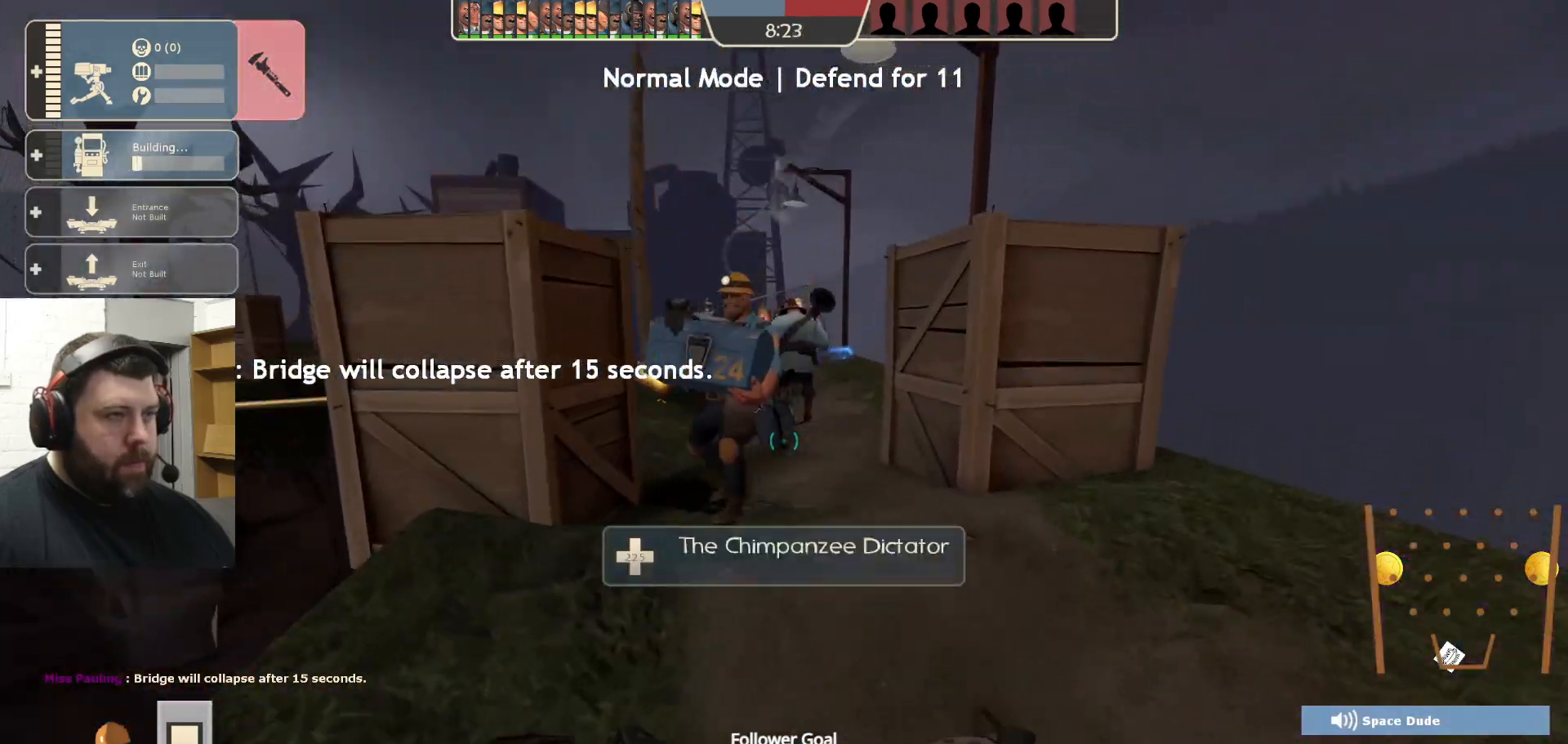
{"buttons": [], "left_stick": "up", "right_stick": "center", "events": [[83, "left_stick", "up"]]}
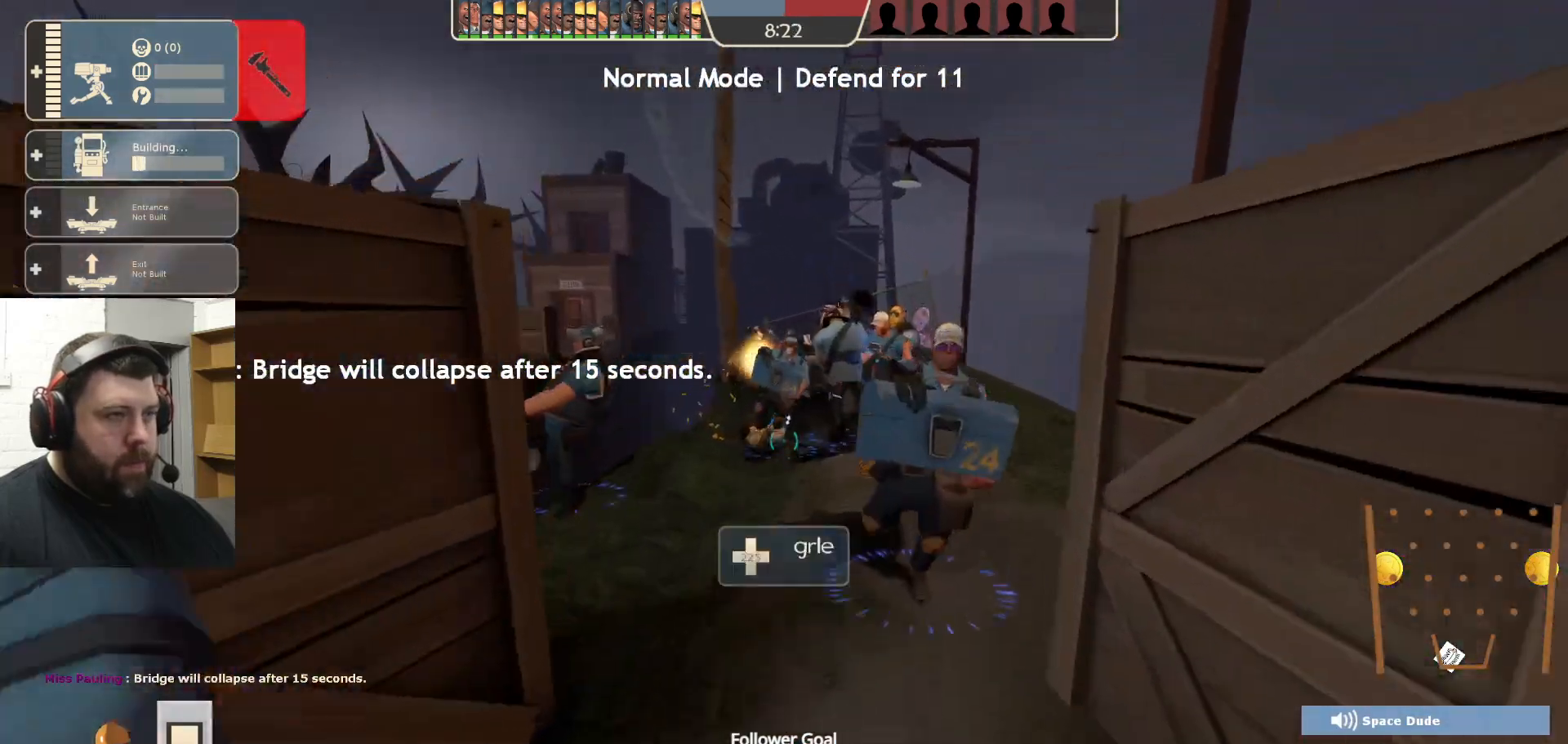
{"buttons": [], "left_stick": "up-right", "right_stick": "center", "events": [[283, "DPAD_LEFT", "down"], [367, "DPAD_LEFT", "up"], [467, "left_stick", "up-right"]]}
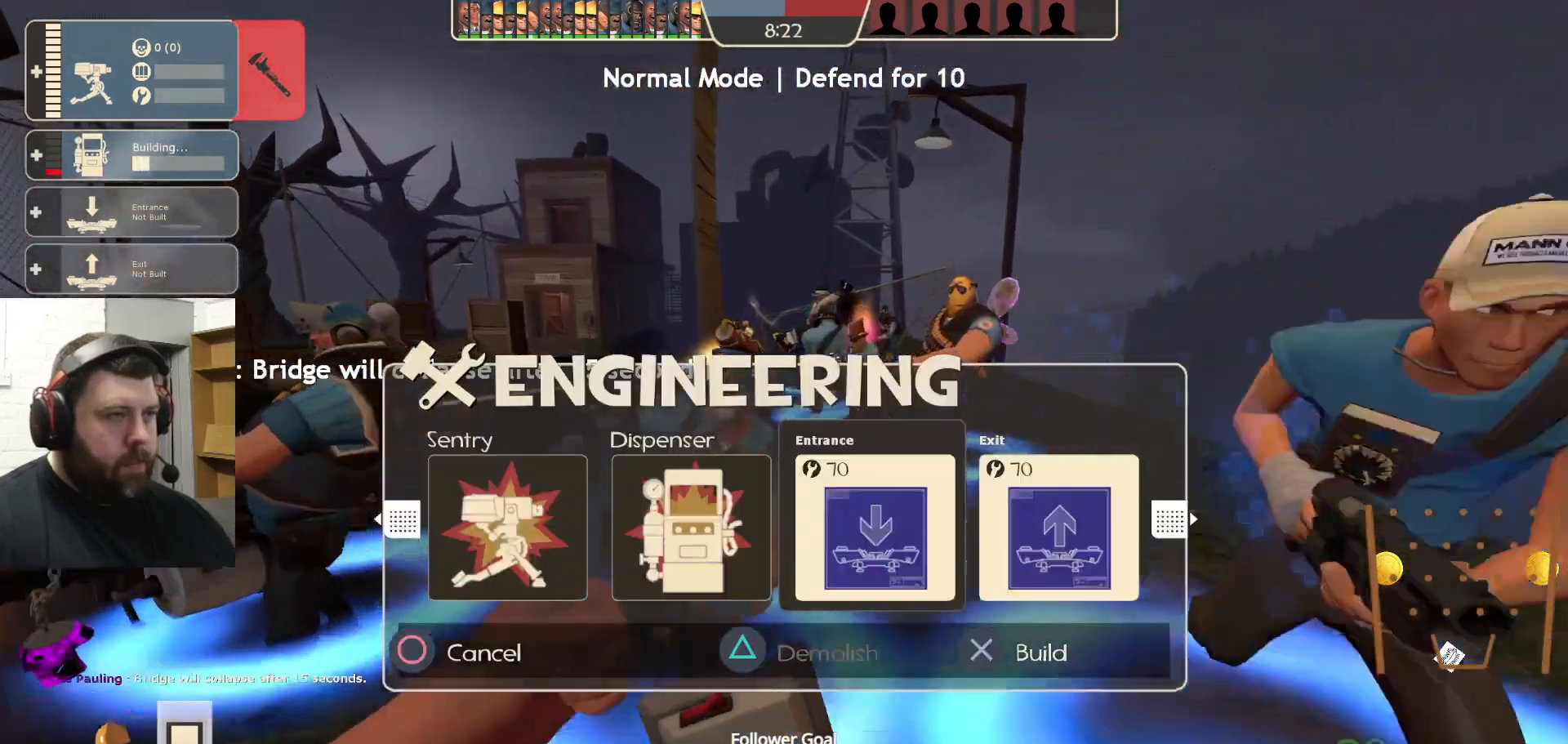
{"buttons": [], "left_stick": "center", "right_stick": "center", "events": [[133, "right_stick", "left"], [267, "left_stick", "center"], [367, "DPAD_LEFT", "down"], [367, "right_stick", "center"], [450, "DPAD_LEFT", "up"]]}
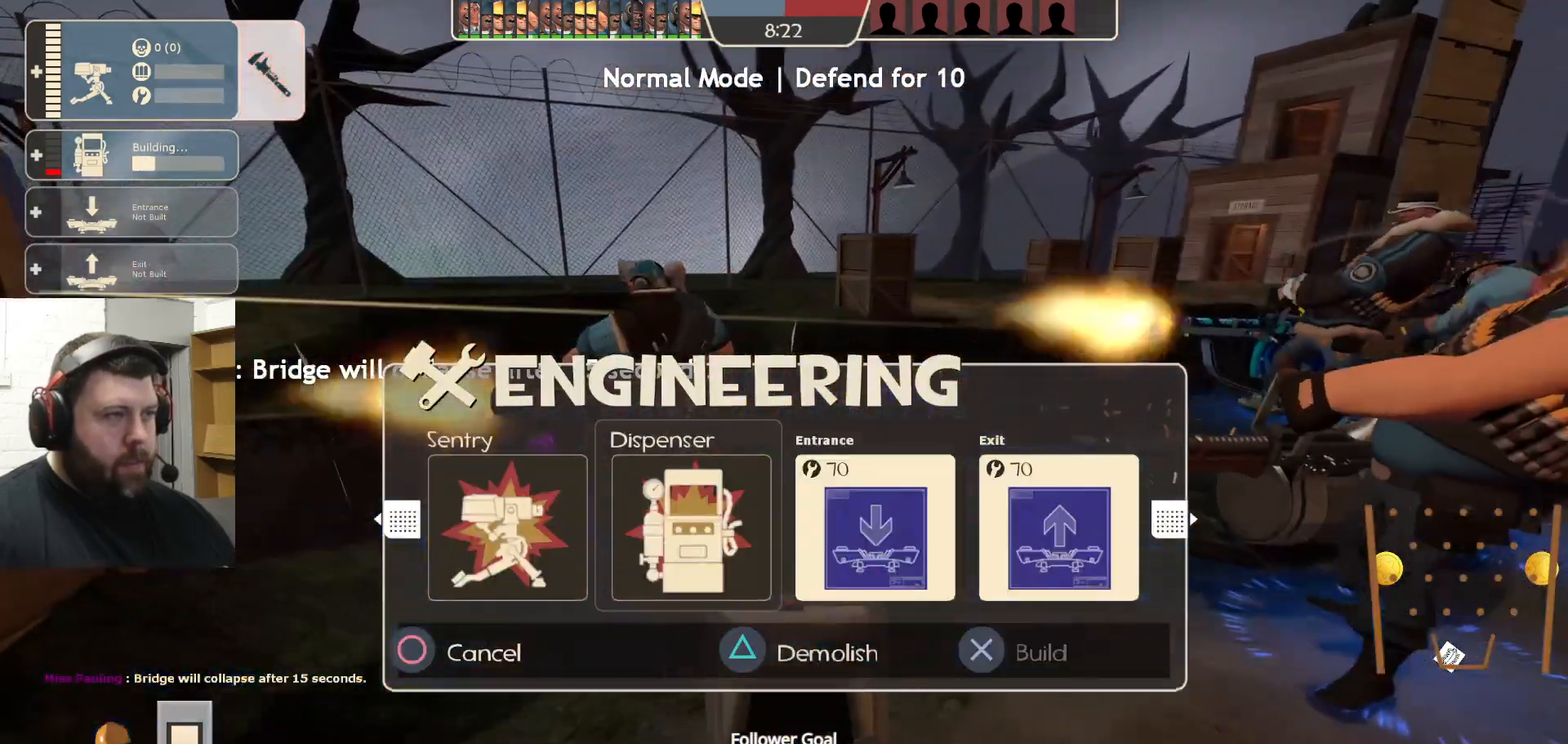
{"buttons": ["DPAD_LEFT"], "left_stick": "center", "right_stick": "left", "events": [[17, "DPAD_LEFT", "down"], [100, "TRIANGLE", "down"], [133, "DPAD_LEFT", "up"], [183, "TRIANGLE", "up"], [350, "right_stick", "left"], [450, "DPAD_LEFT", "down"]]}
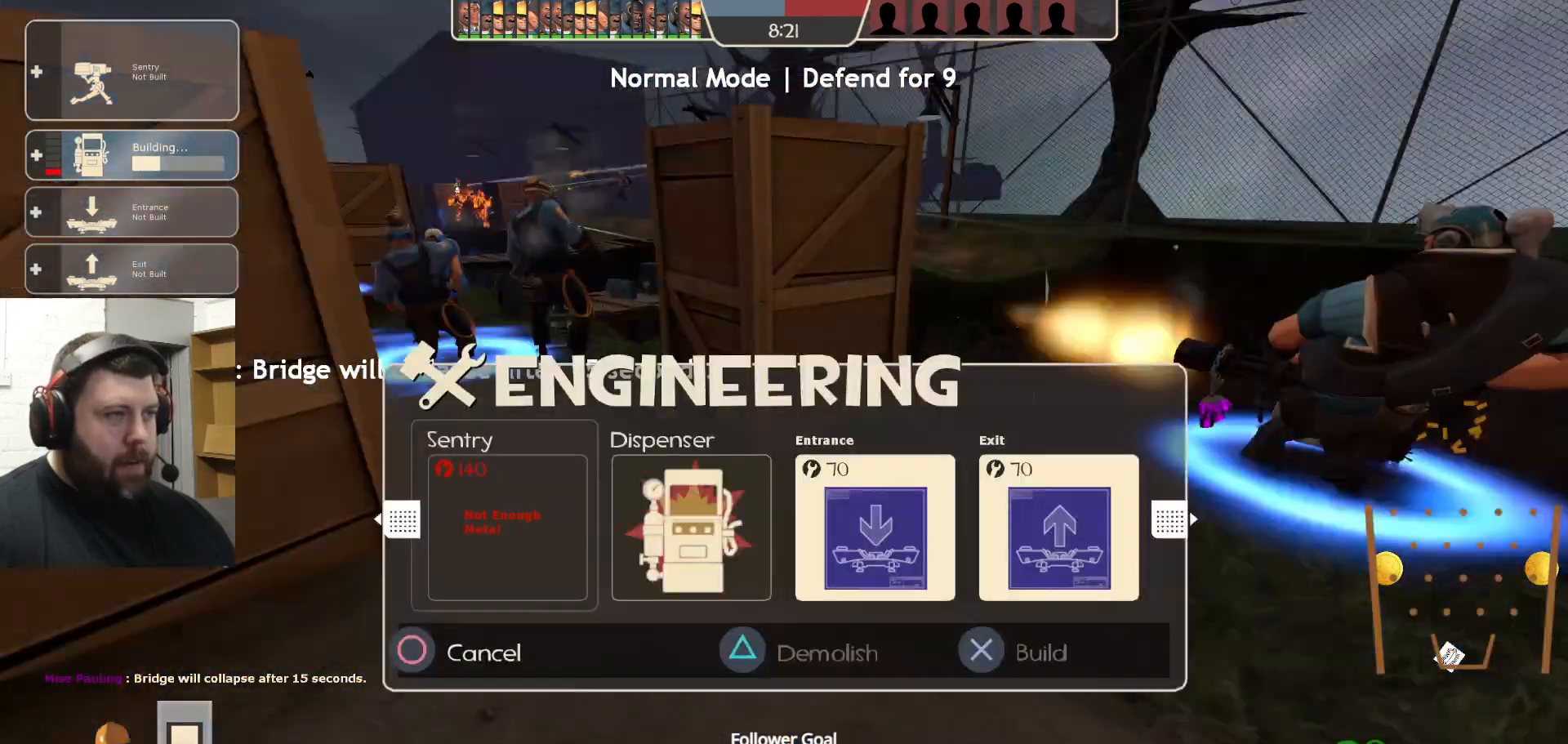
{"buttons": [], "left_stick": "center", "right_stick": "center", "events": [[17, "DPAD_LEFT", "up"], [17, "right_stick", "center"]]}